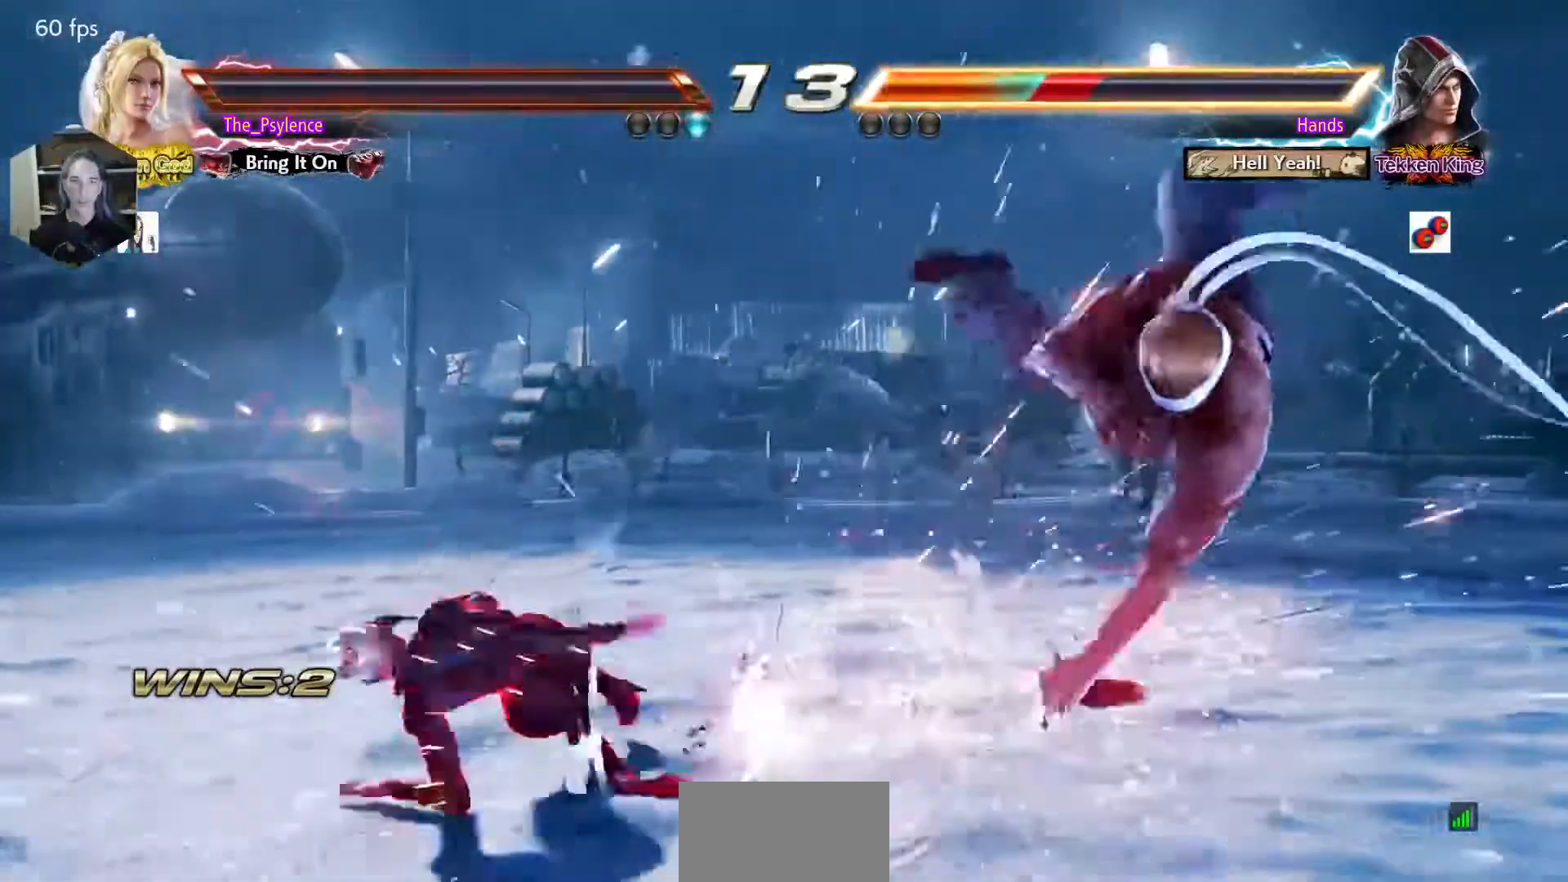
Gameplay with a controller (arcade stick); each line is a JSON object with the inputs held at the frame after it. "events" lists button and stick changes between this image and that frame as [ms after this image, input, new state], when the widget could be followed in between. Not read: L3 R3 other_buttons.
{"buttons": ["DPAD_UP"], "events": [[450, "DPAD_UP", "down"]]}
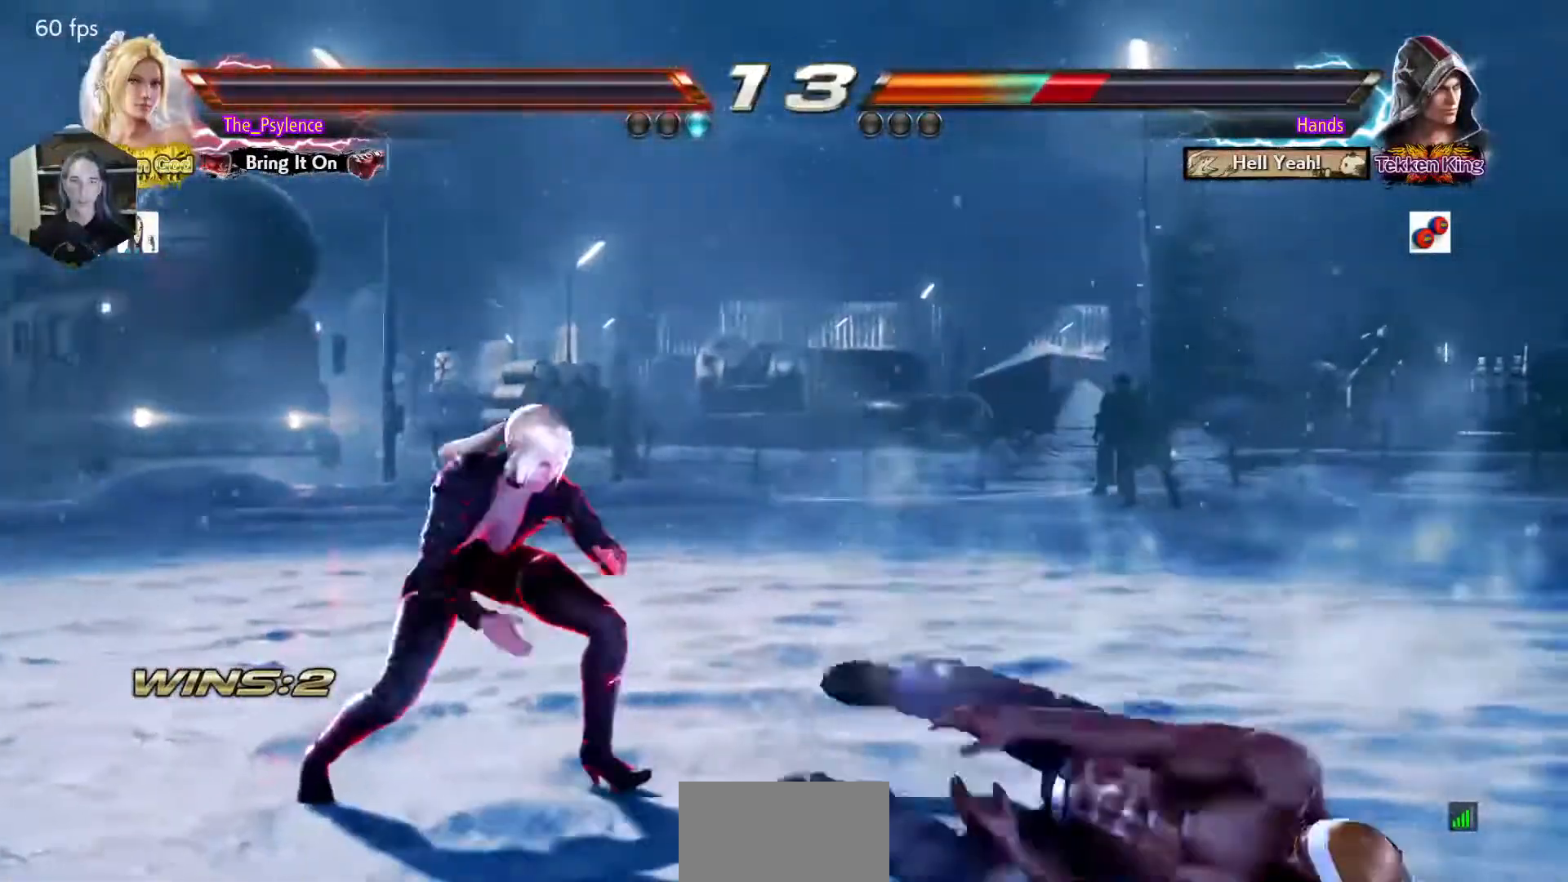
{"buttons": ["TRIANGLE"], "events": [[100, "DPAD_DOWN", "down"], [100, "DPAD_UP", "up"], [133, "DPAD_RIGHT", "down"], [183, "DPAD_DOWN", "up"], [183, "TRIANGLE", "down"], [233, "DPAD_RIGHT", "up"]]}
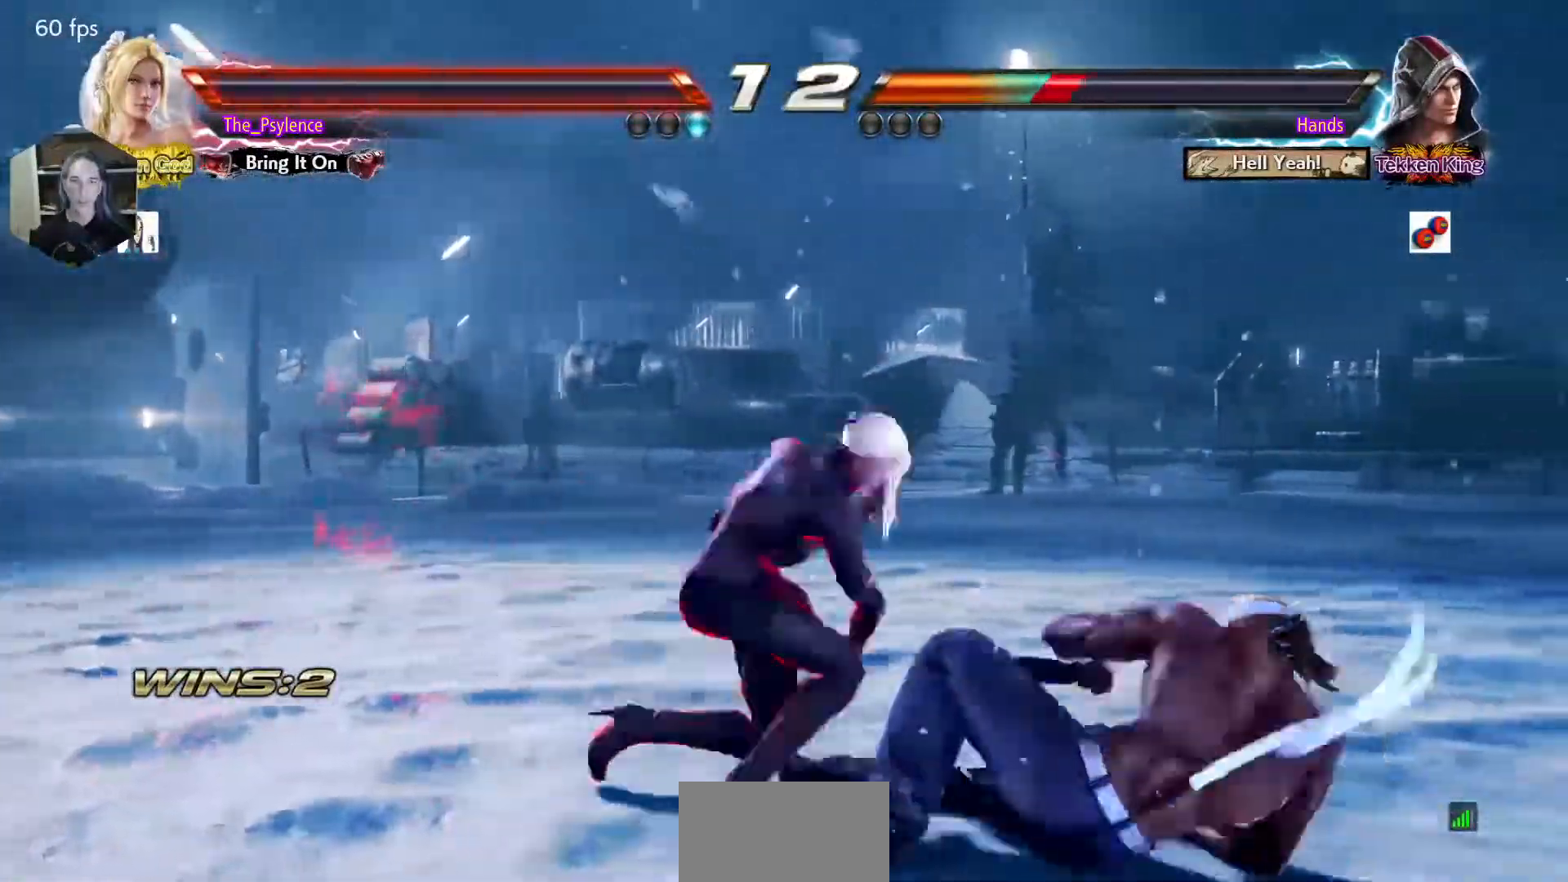
{"buttons": ["TRIANGLE", "DPAD_RIGHT"], "events": [[383, "DPAD_RIGHT", "down"]]}
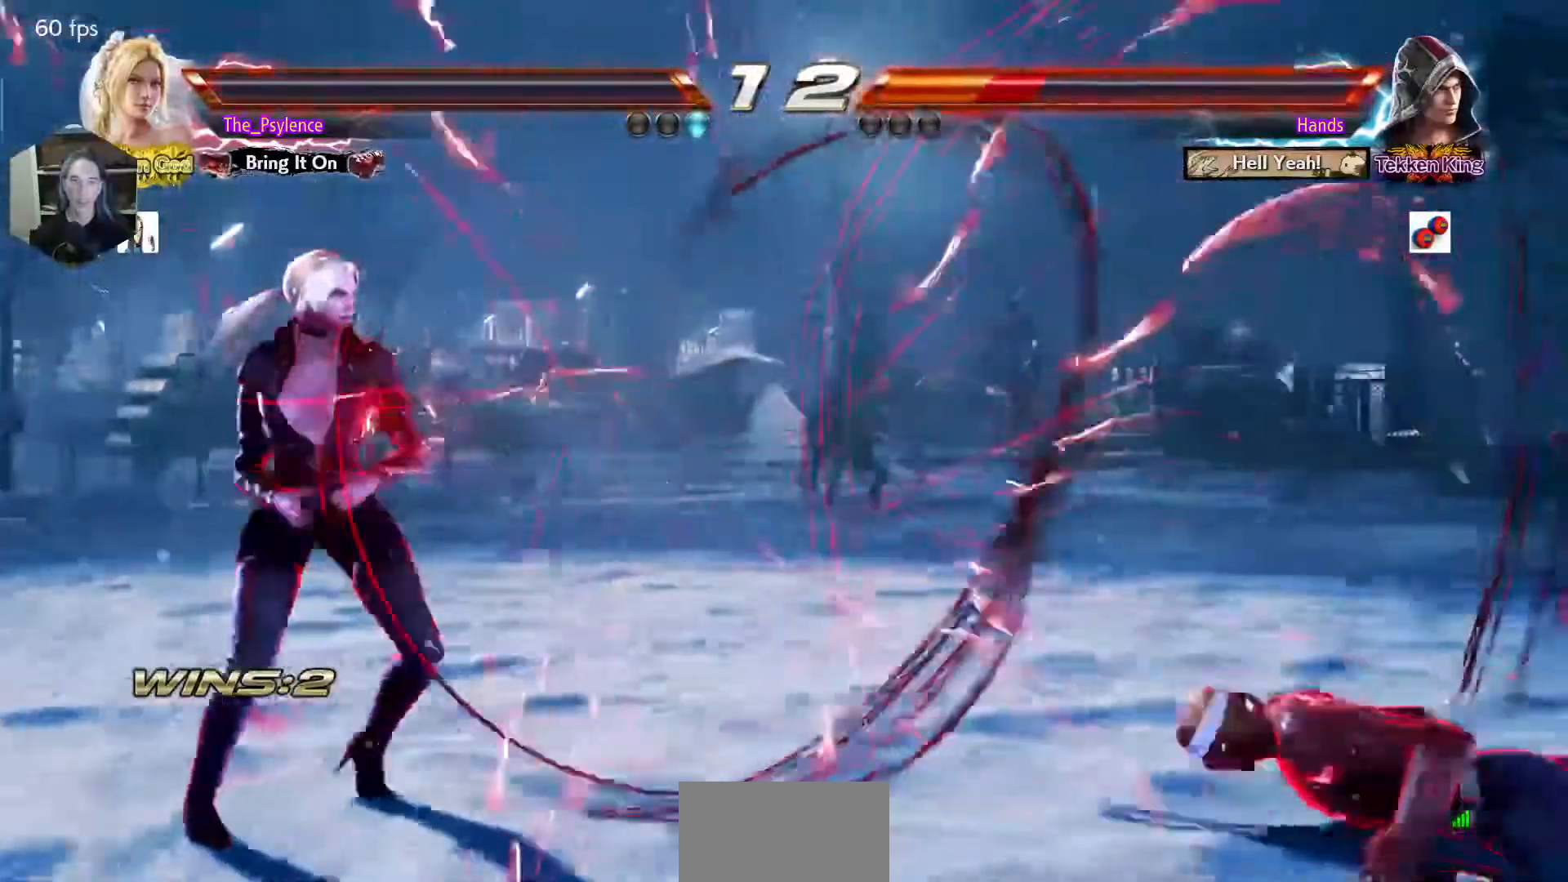
{"buttons": ["SQUARE", "TRIANGLE", "DPAD_RIGHT"], "events": [[17, "DPAD_RIGHT", "up"], [100, "DPAD_RIGHT", "down"], [267, "SQUARE", "down"]]}
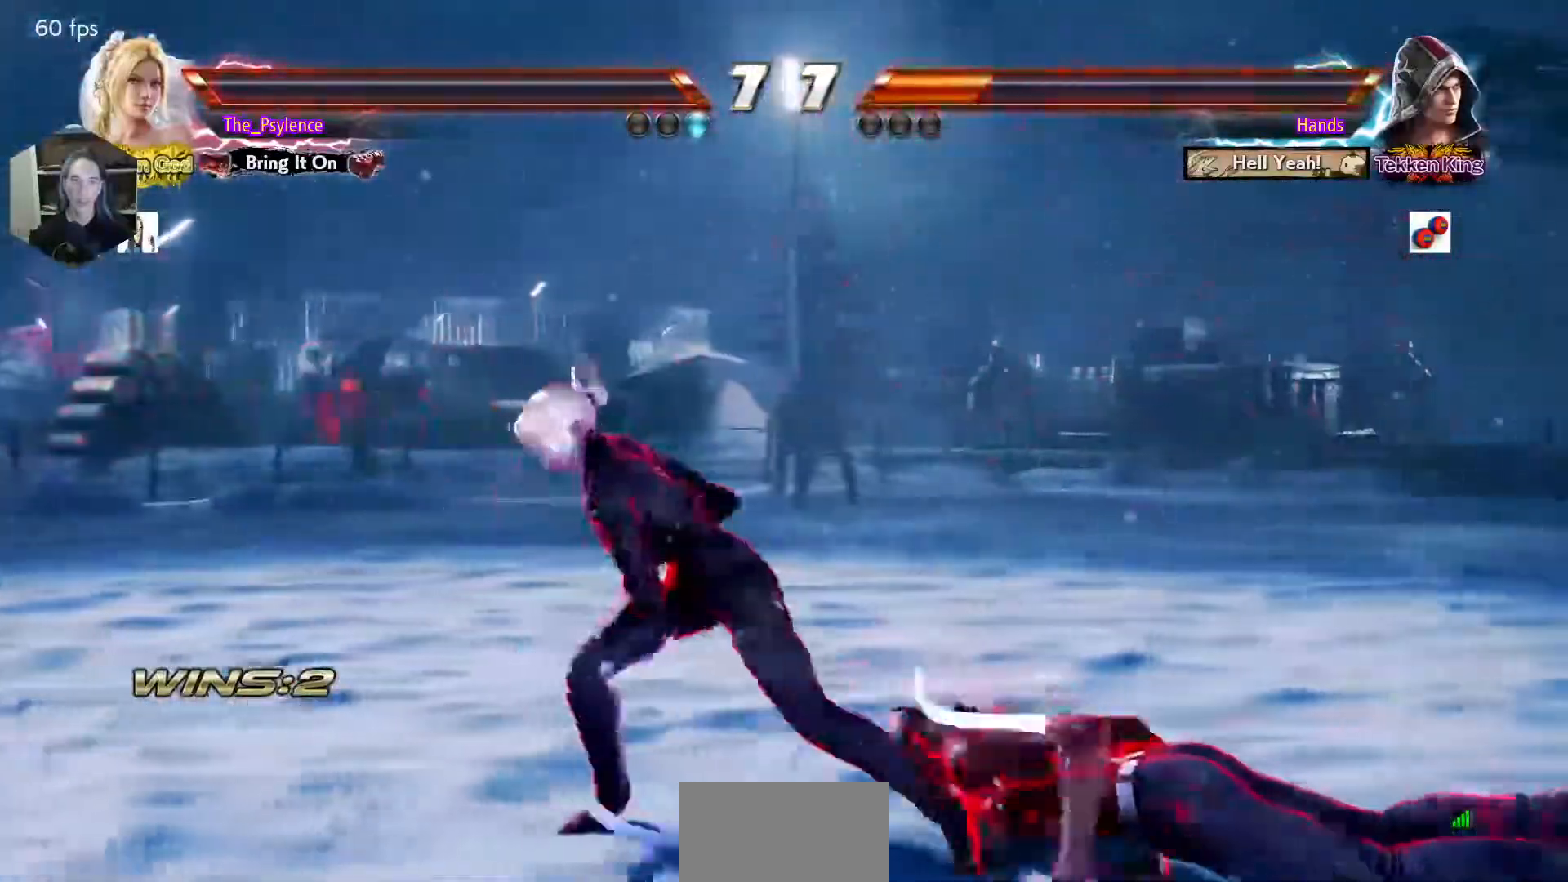
{"buttons": ["SQUARE", "TRIANGLE", "DPAD_RIGHT"], "events": []}
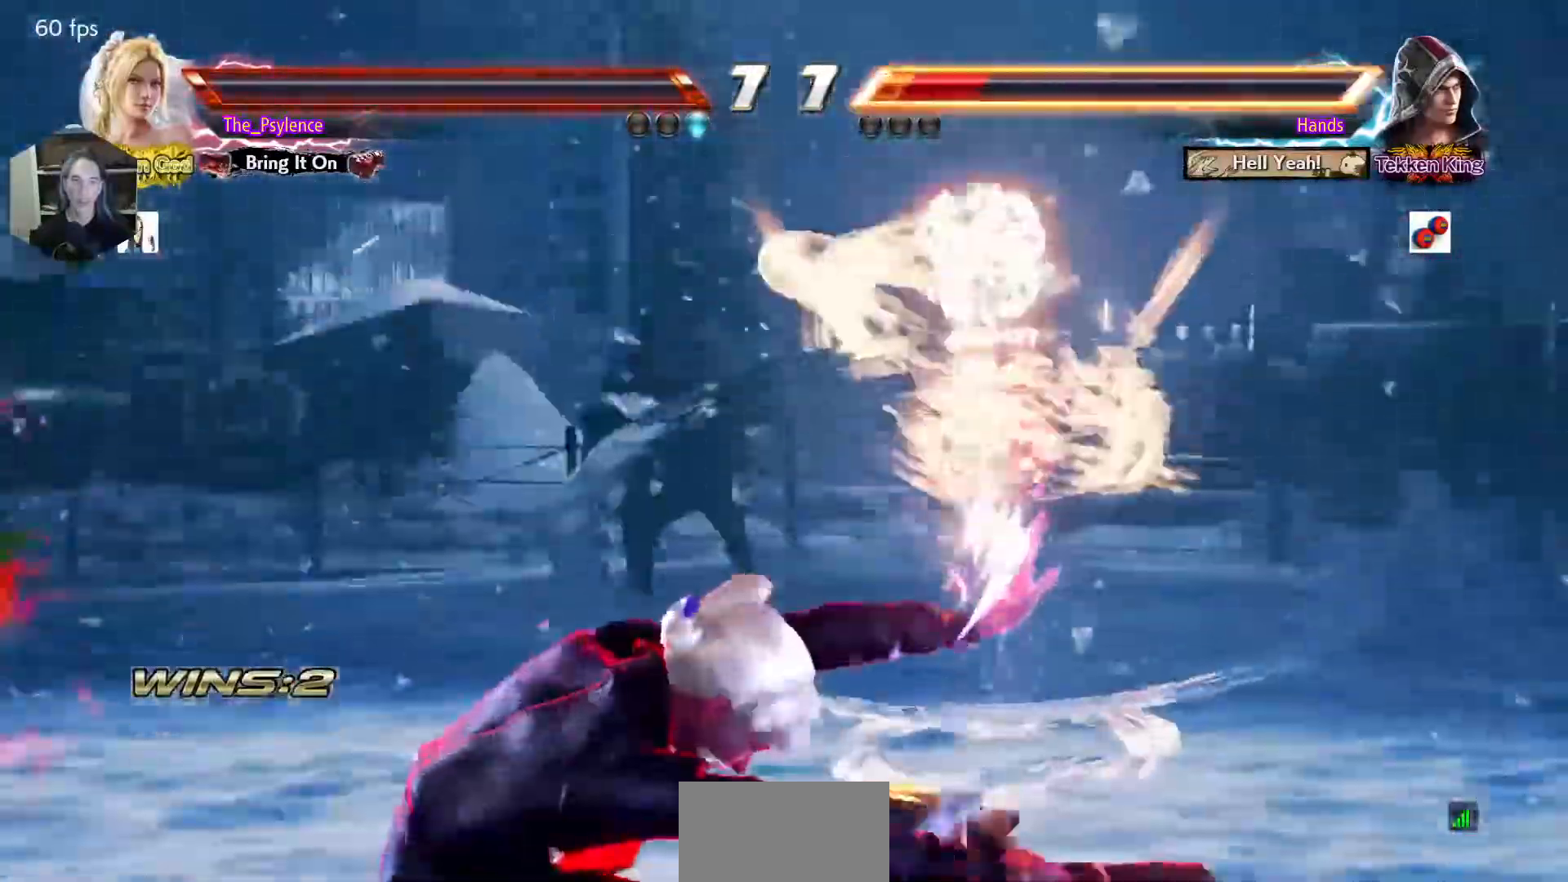
{"buttons": ["SQUARE", "TRIANGLE", "DPAD_RIGHT"], "events": []}
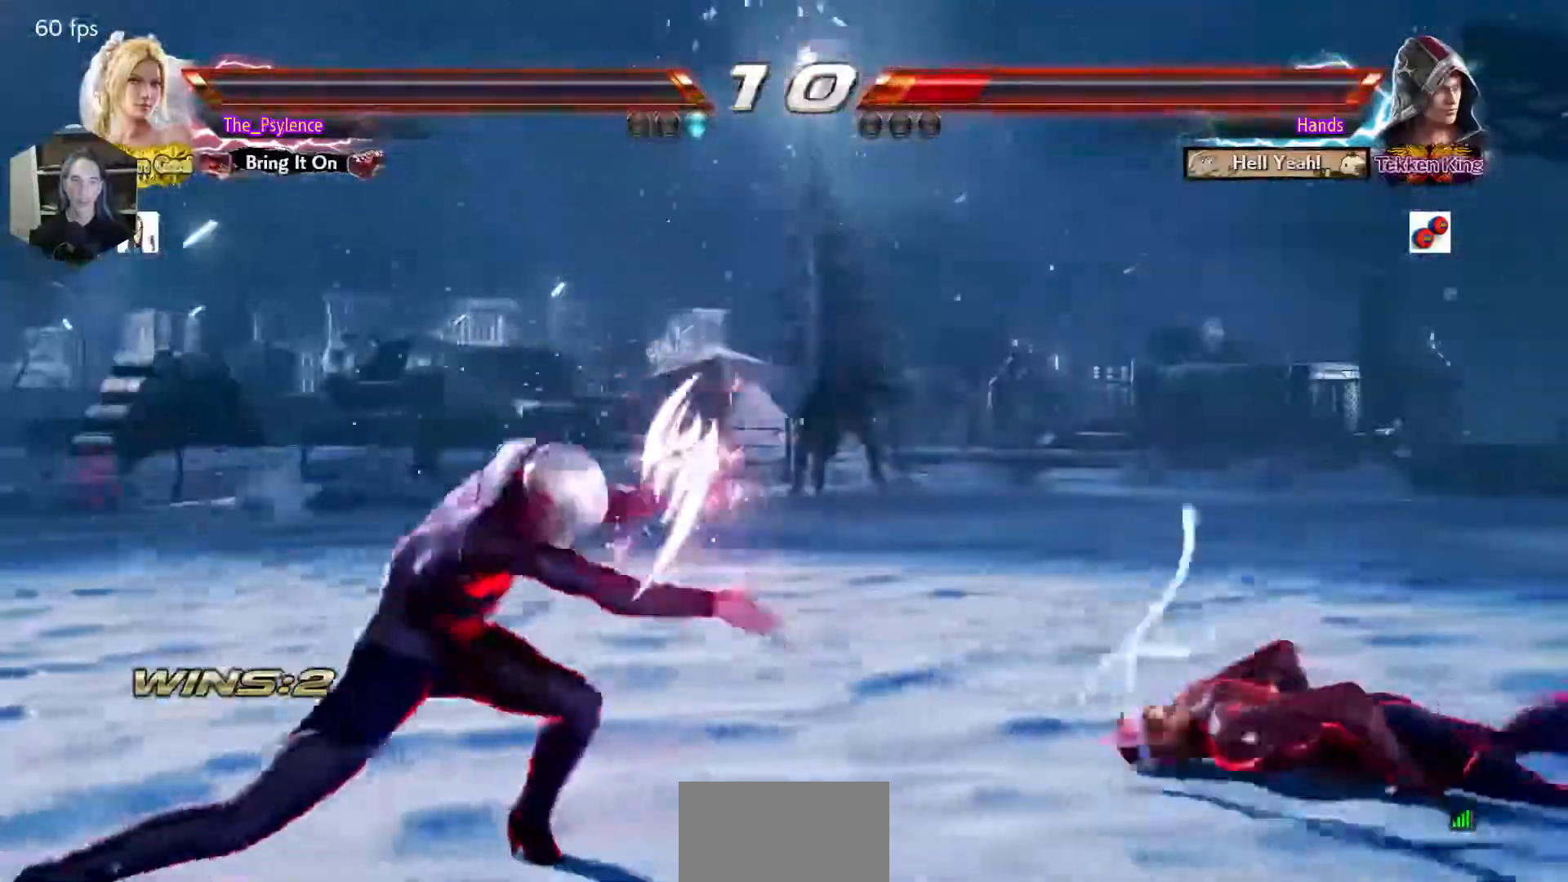
{"buttons": ["DPAD_LEFT"], "events": [[33, "SQUARE", "up"], [83, "DPAD_RIGHT", "up"], [133, "TRIANGLE", "up"], [200, "DPAD_RIGHT", "down"], [267, "DPAD_RIGHT", "up"], [367, "DPAD_RIGHT", "down"], [467, "DPAD_LEFT", "down"], [467, "DPAD_RIGHT", "up"]]}
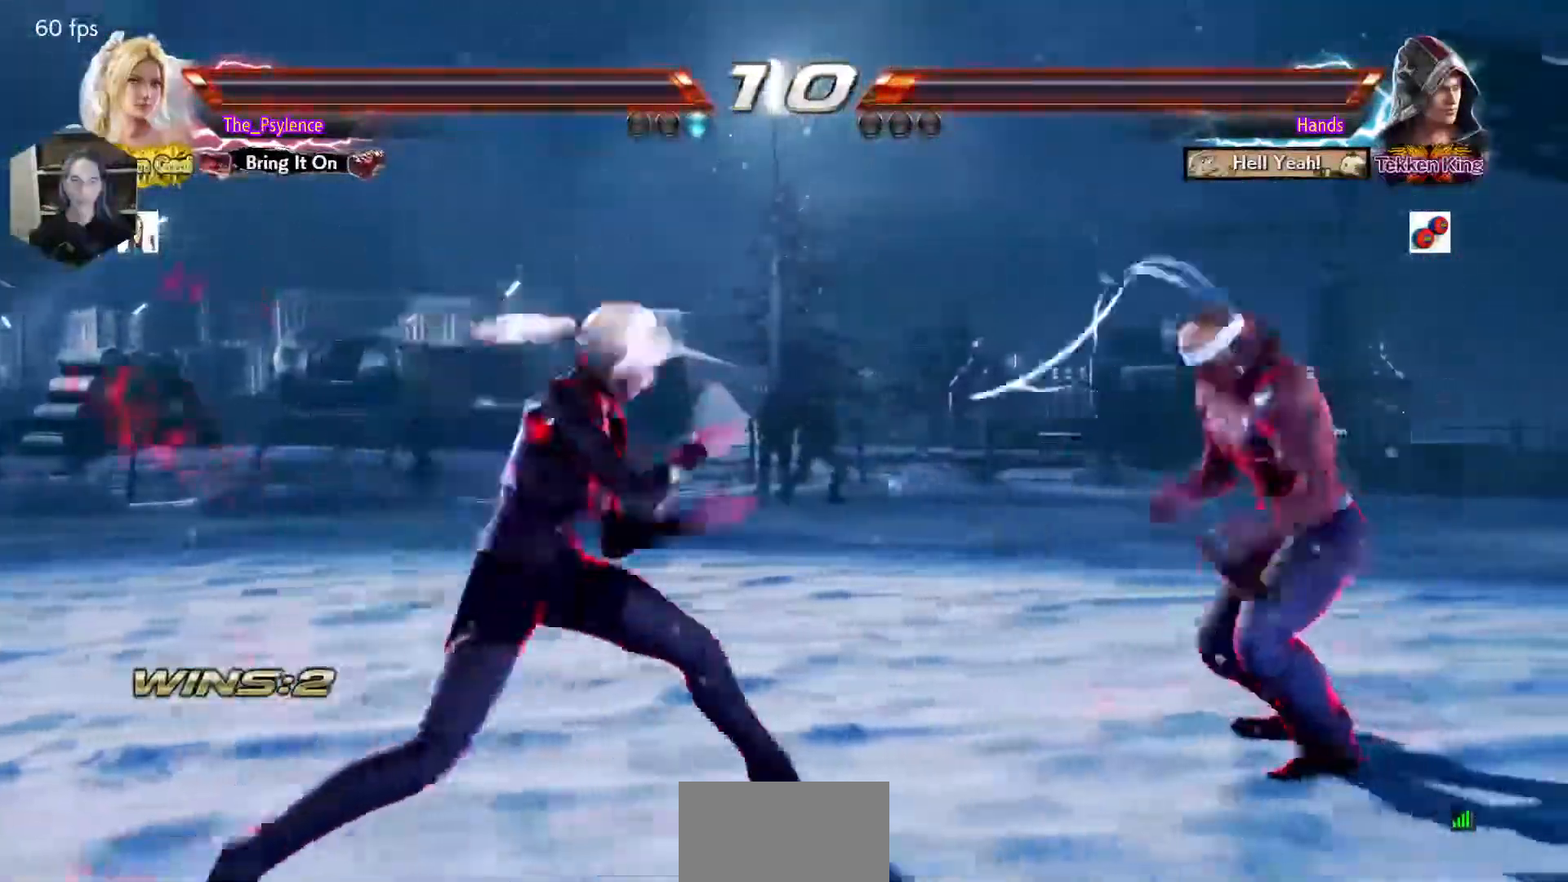
{"buttons": ["DPAD_RIGHT"], "events": [[133, "DPAD_LEFT", "up"], [183, "DPAD_RIGHT", "down"], [233, "CROSS", "down"], [233, "TRIANGLE", "down"], [283, "TRIANGLE", "up"], [300, "CROSS", "up"], [300, "DPAD_RIGHT", "up"], [317, "DPAD_DOWN", "down"], [383, "DPAD_RIGHT", "down"], [400, "DPAD_DOWN", "up"]]}
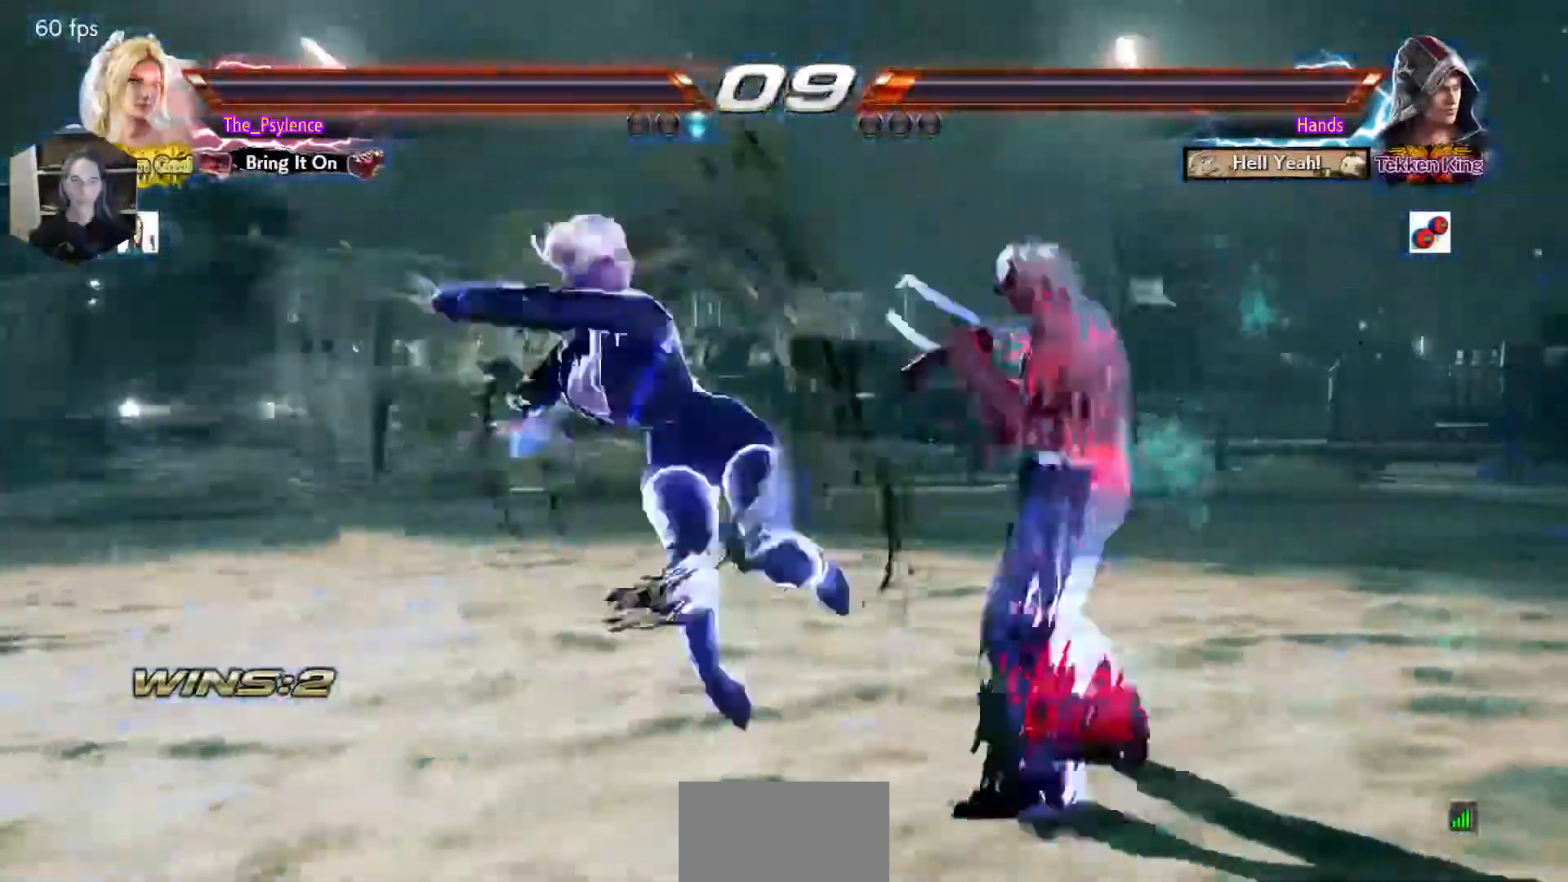
{"buttons": ["DPAD_RIGHT"], "events": []}
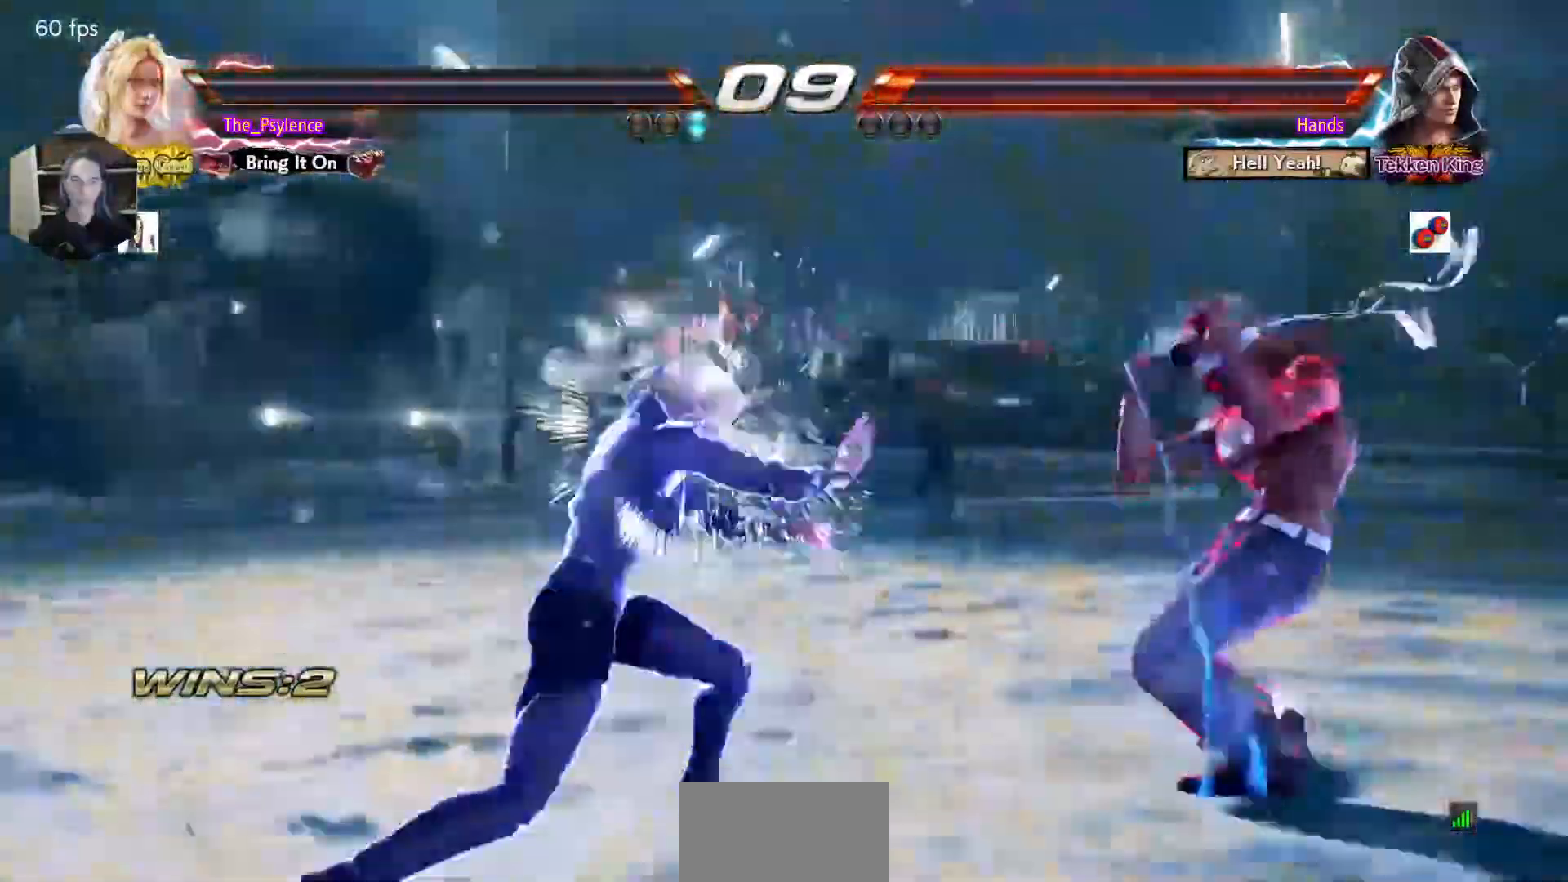
{"buttons": ["DPAD_RIGHT"], "events": [[83, "CROSS", "down"], [150, "CROSS", "up"]]}
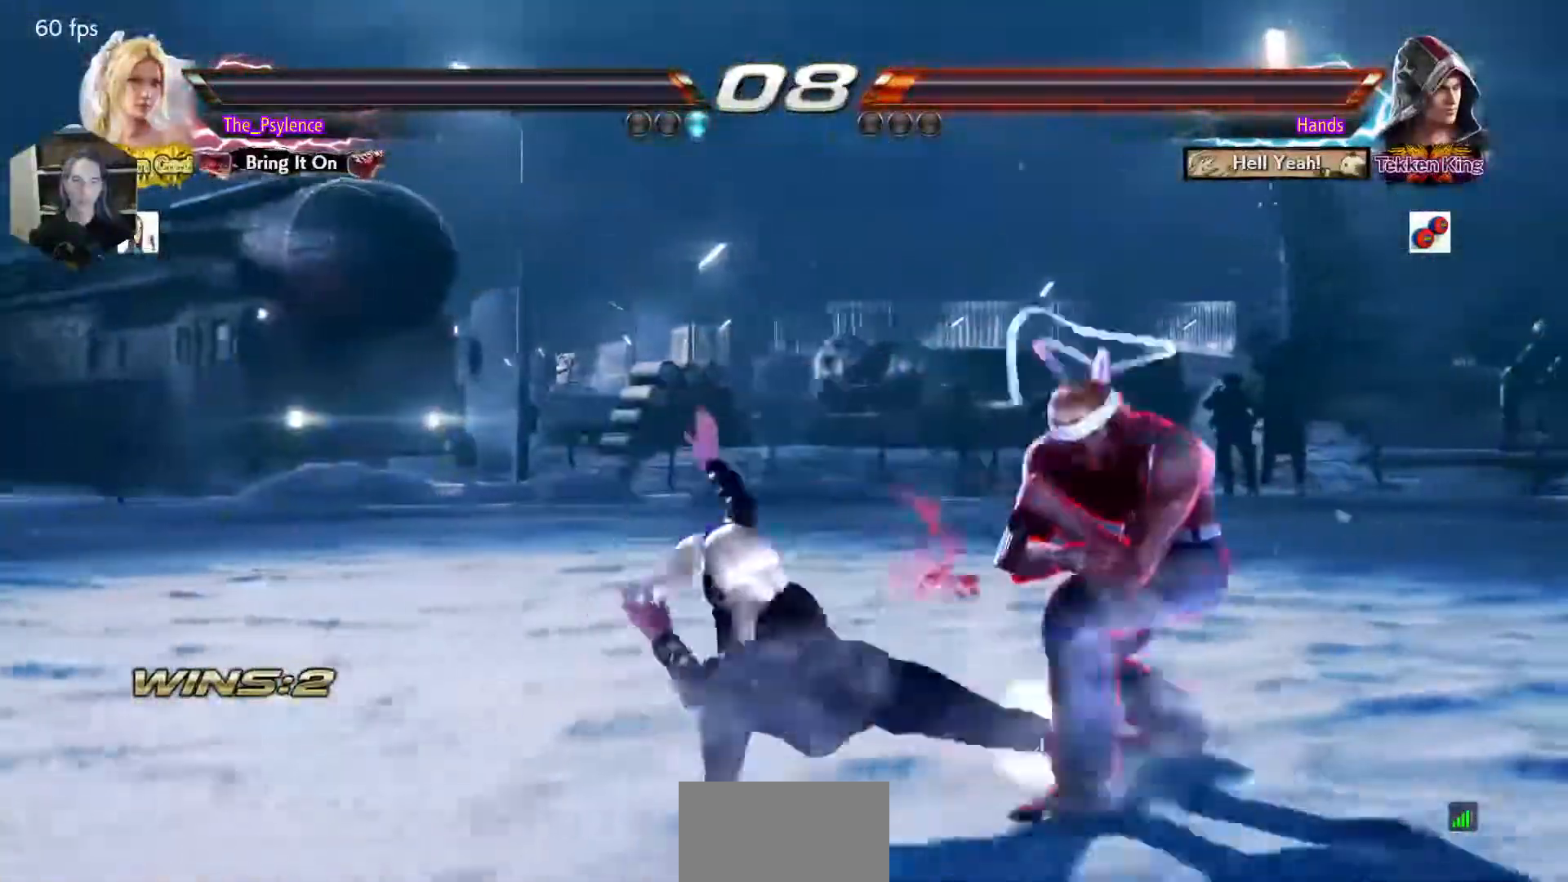
{"buttons": ["DPAD_LEFT"], "events": [[250, "DPAD_RIGHT", "up"], [300, "DPAD_LEFT", "down"]]}
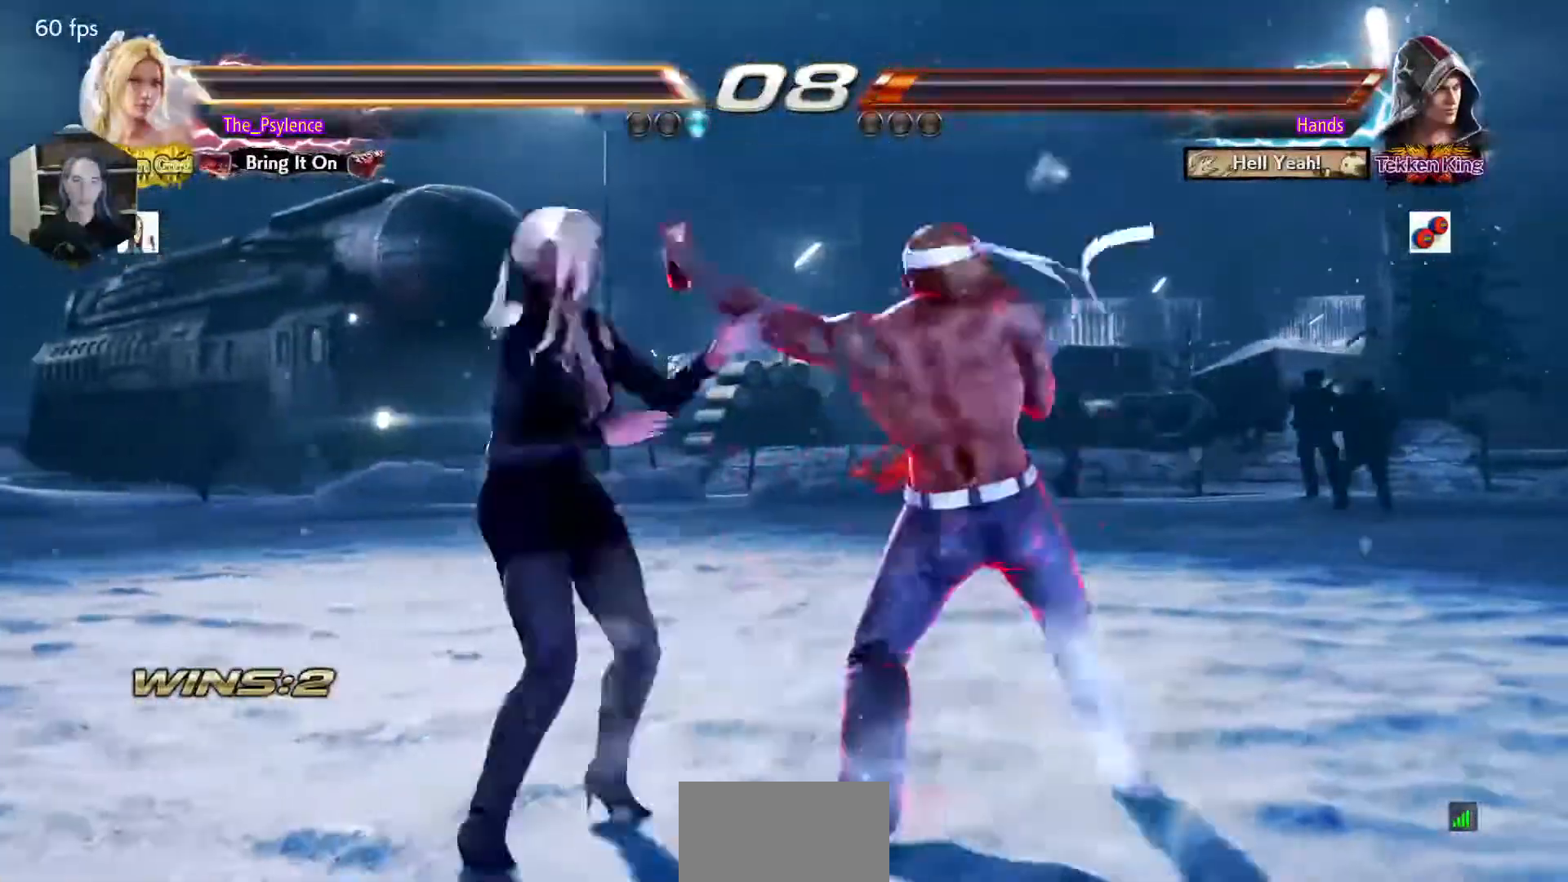
{"buttons": [], "events": [[317, "DPAD_LEFT", "up"]]}
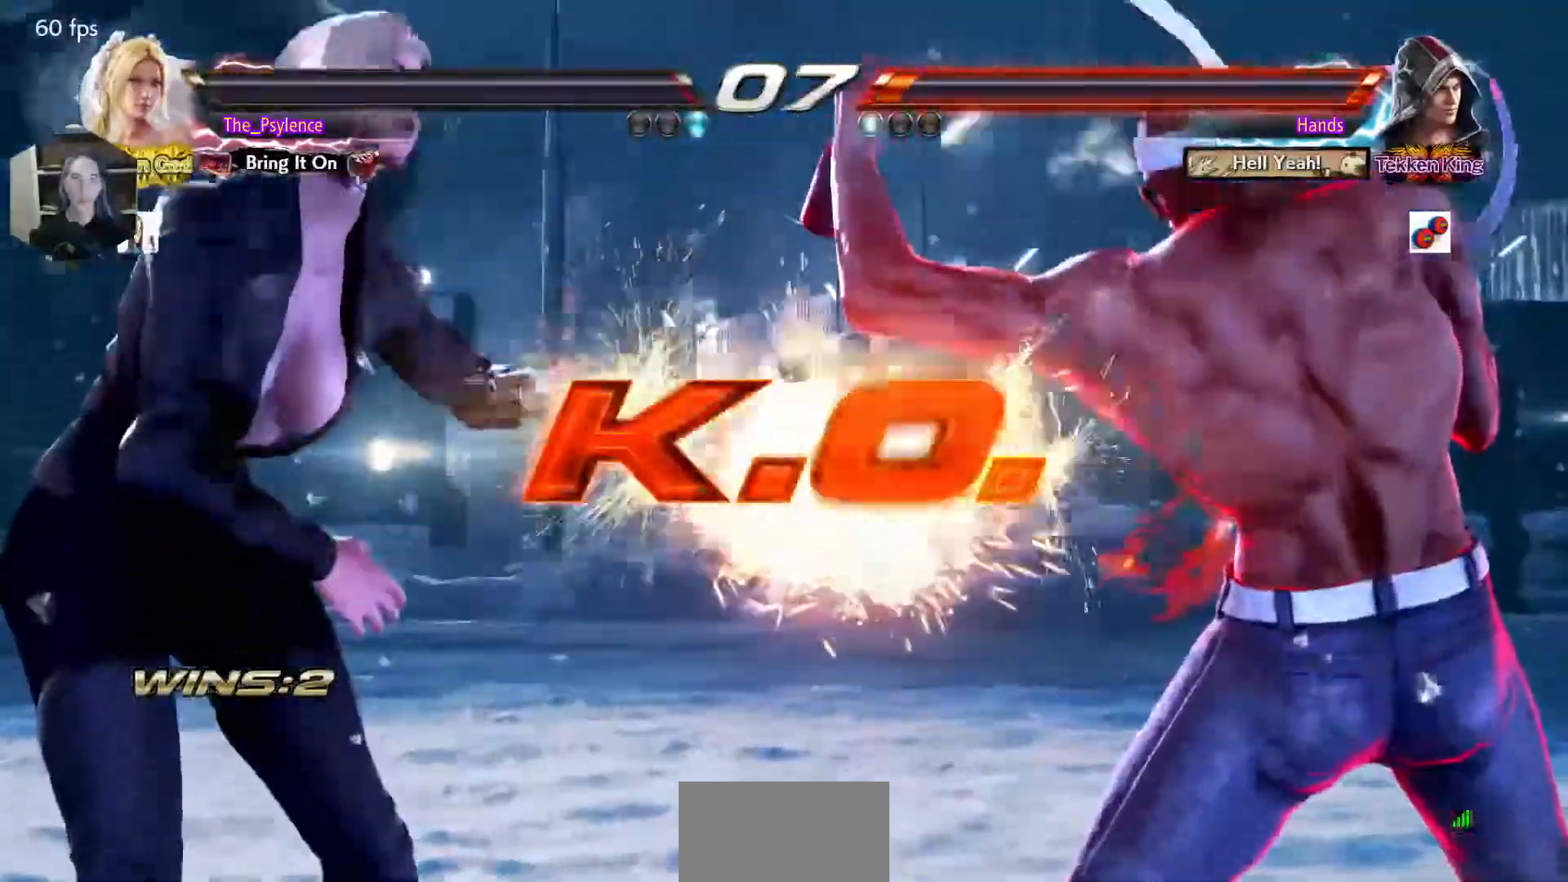
{"buttons": [], "events": []}
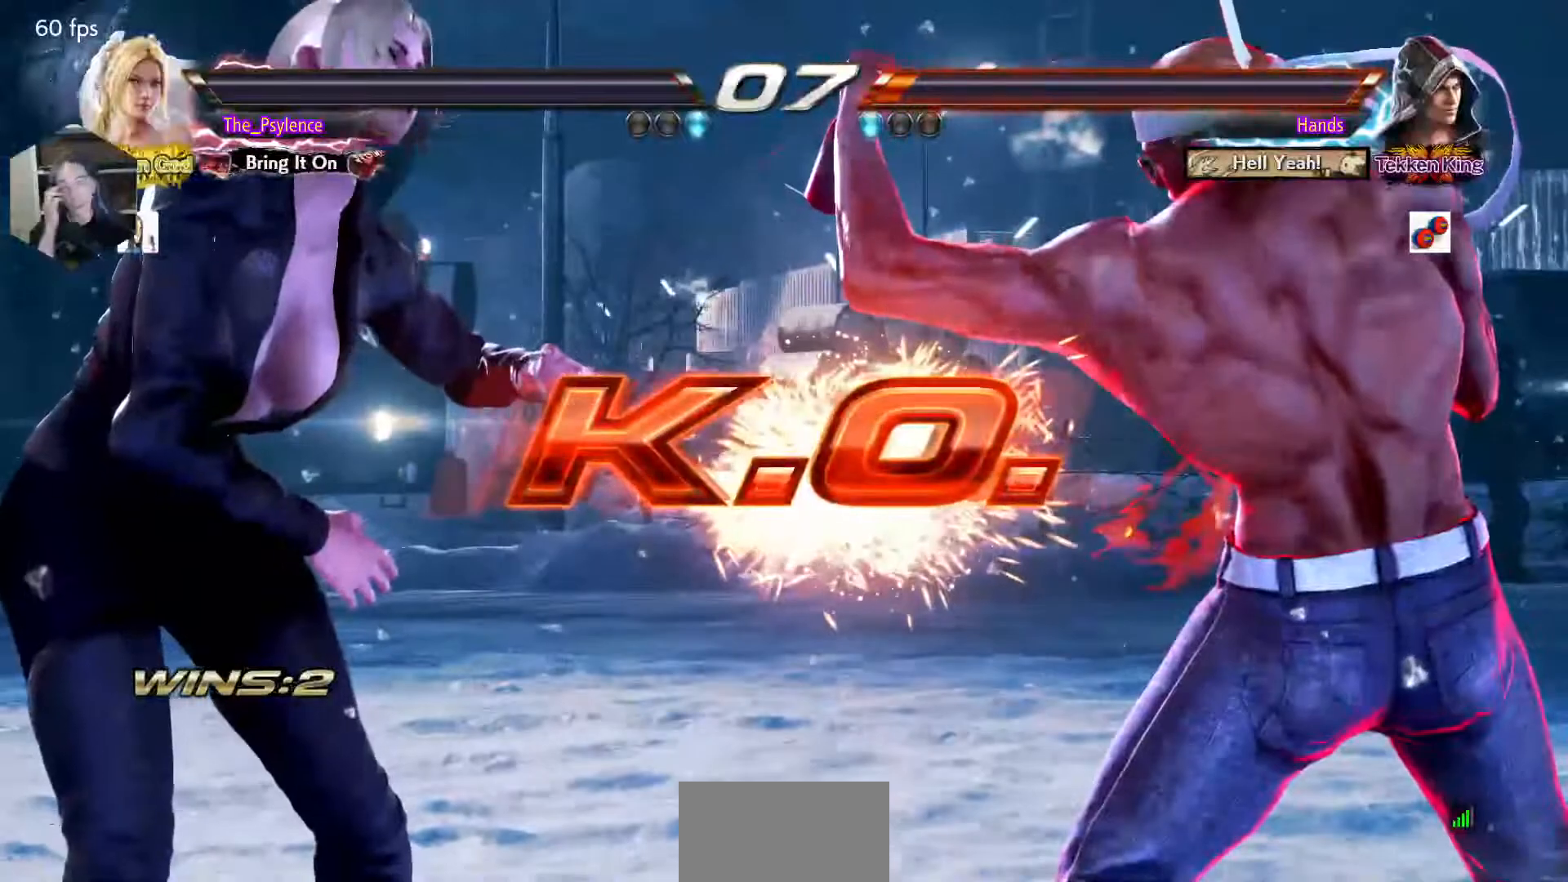
{"buttons": [], "events": []}
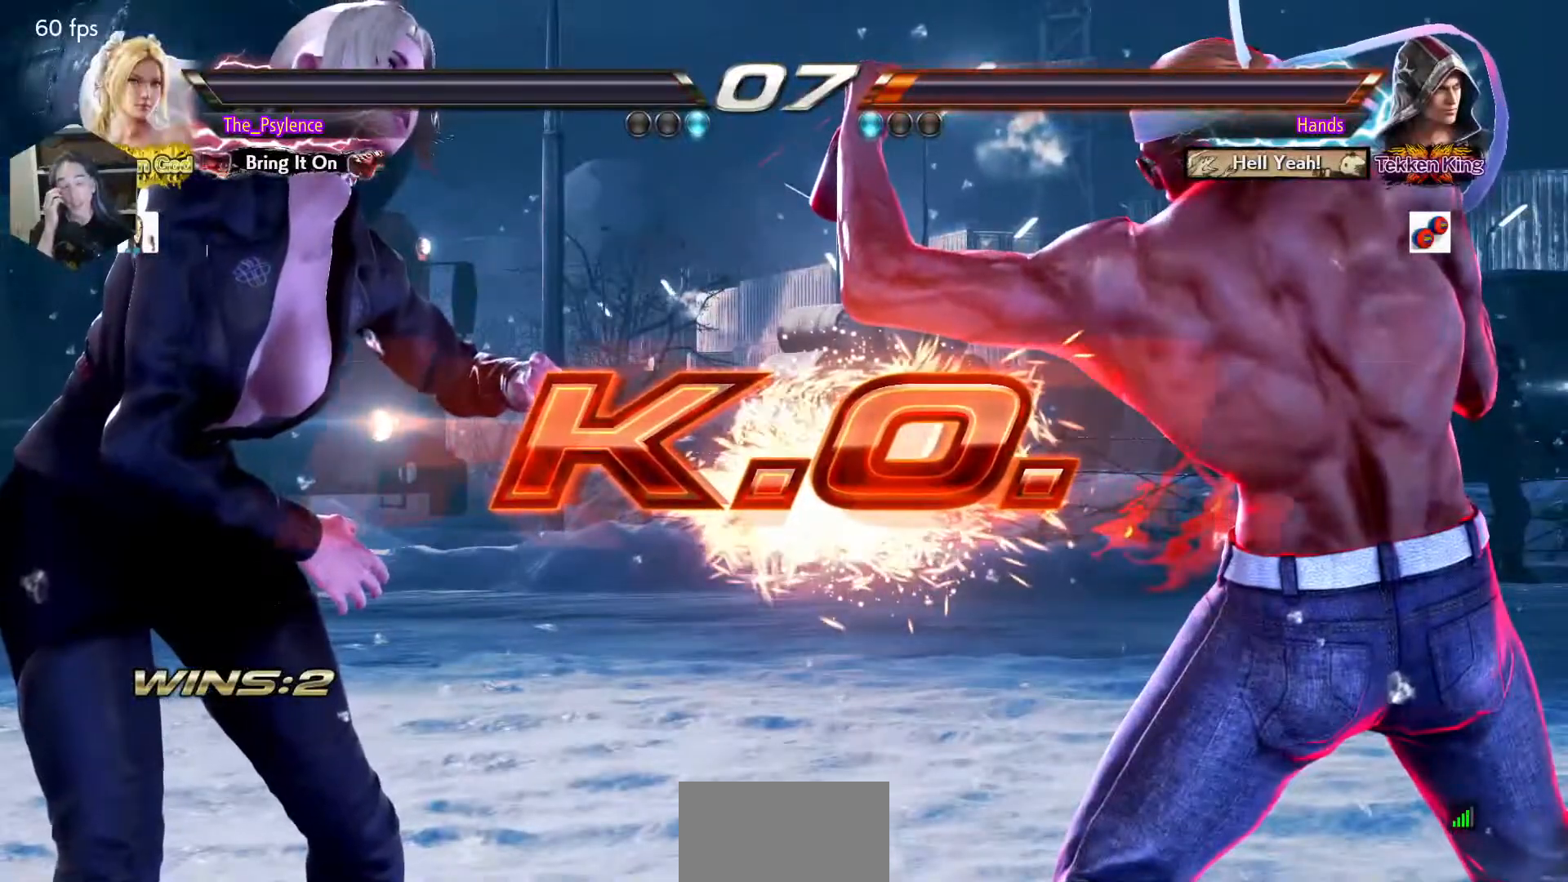
{"buttons": [], "events": []}
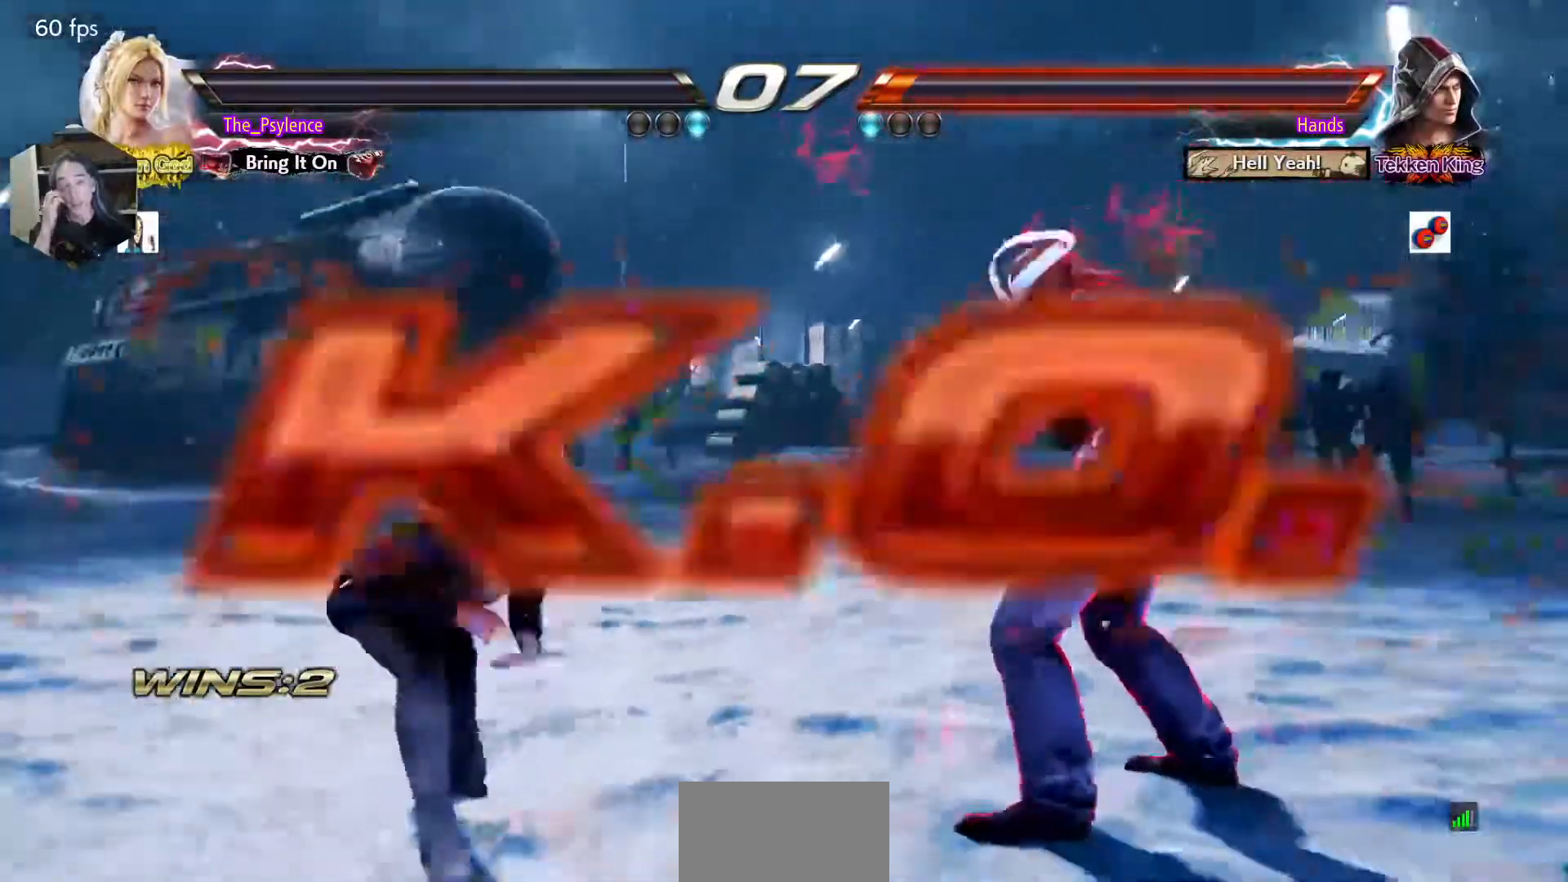
{"buttons": [], "events": []}
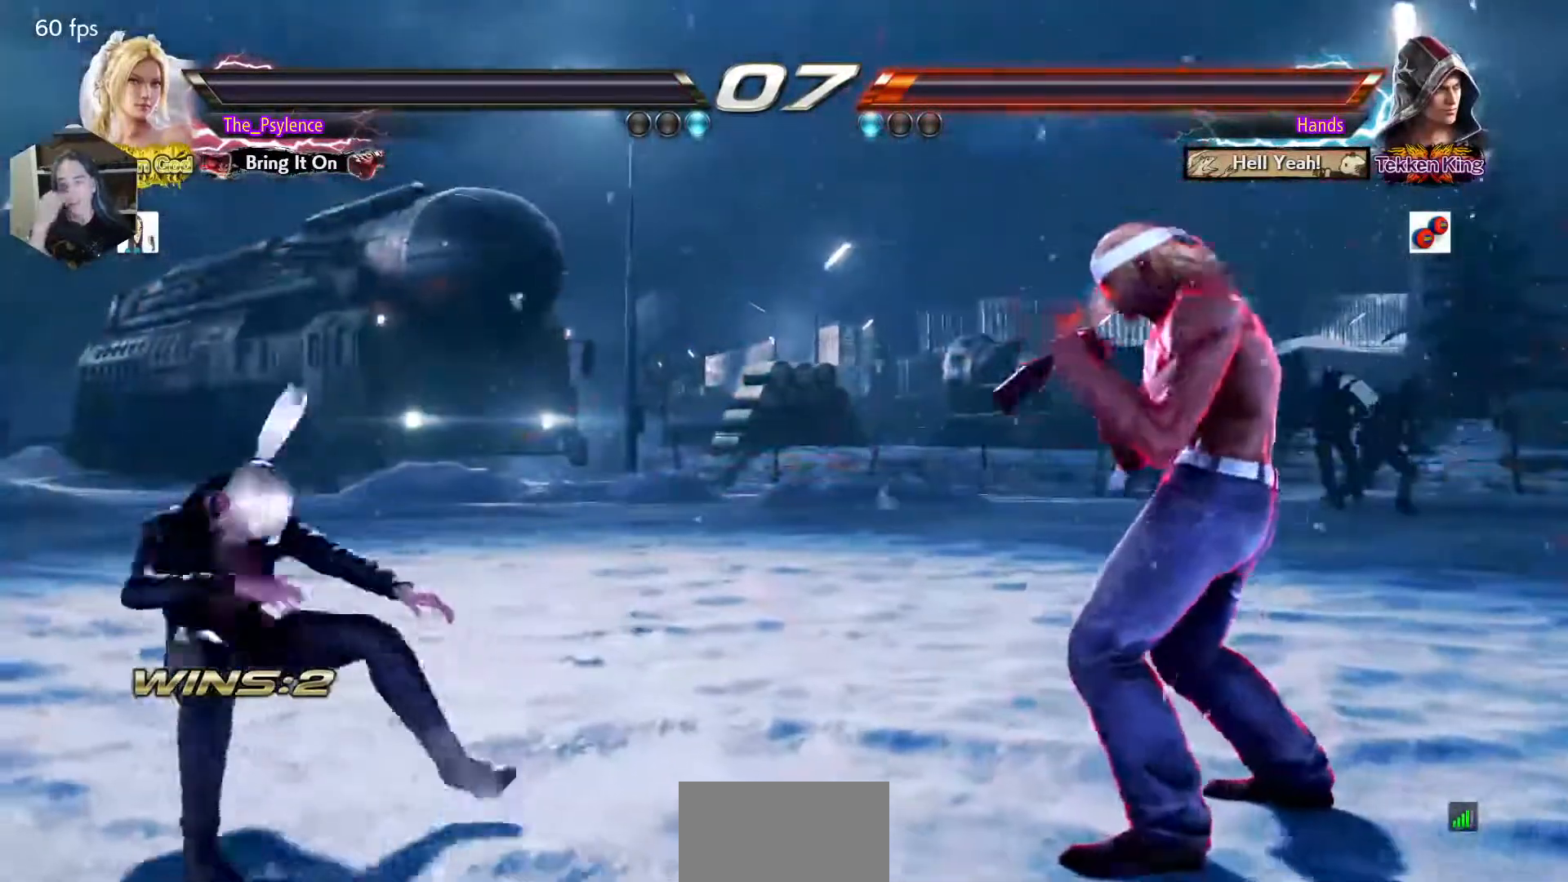
{"buttons": [], "events": []}
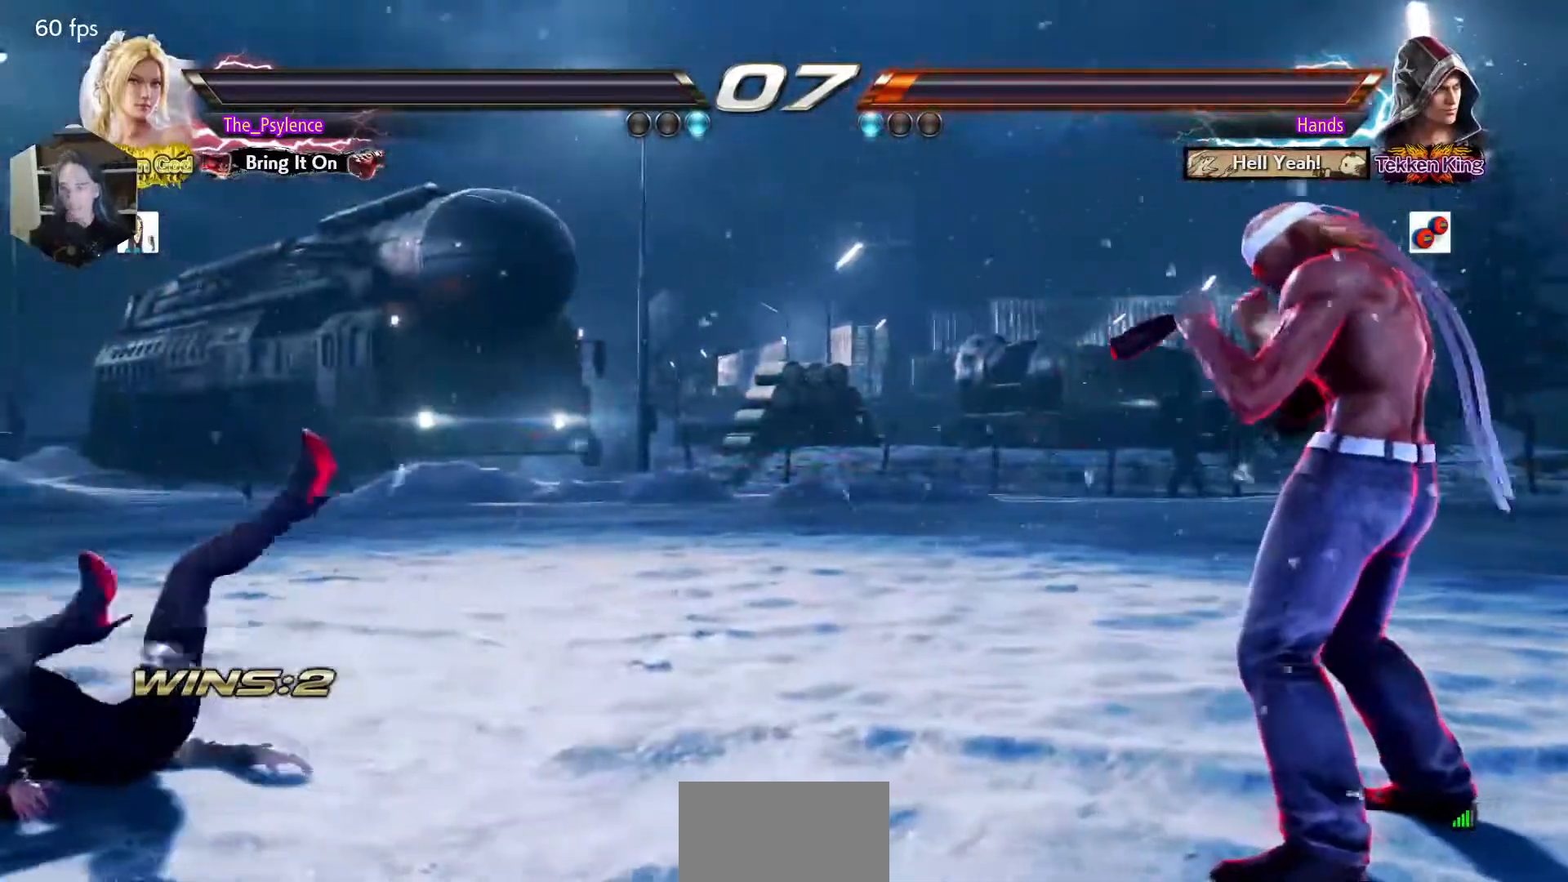
{"buttons": [], "events": []}
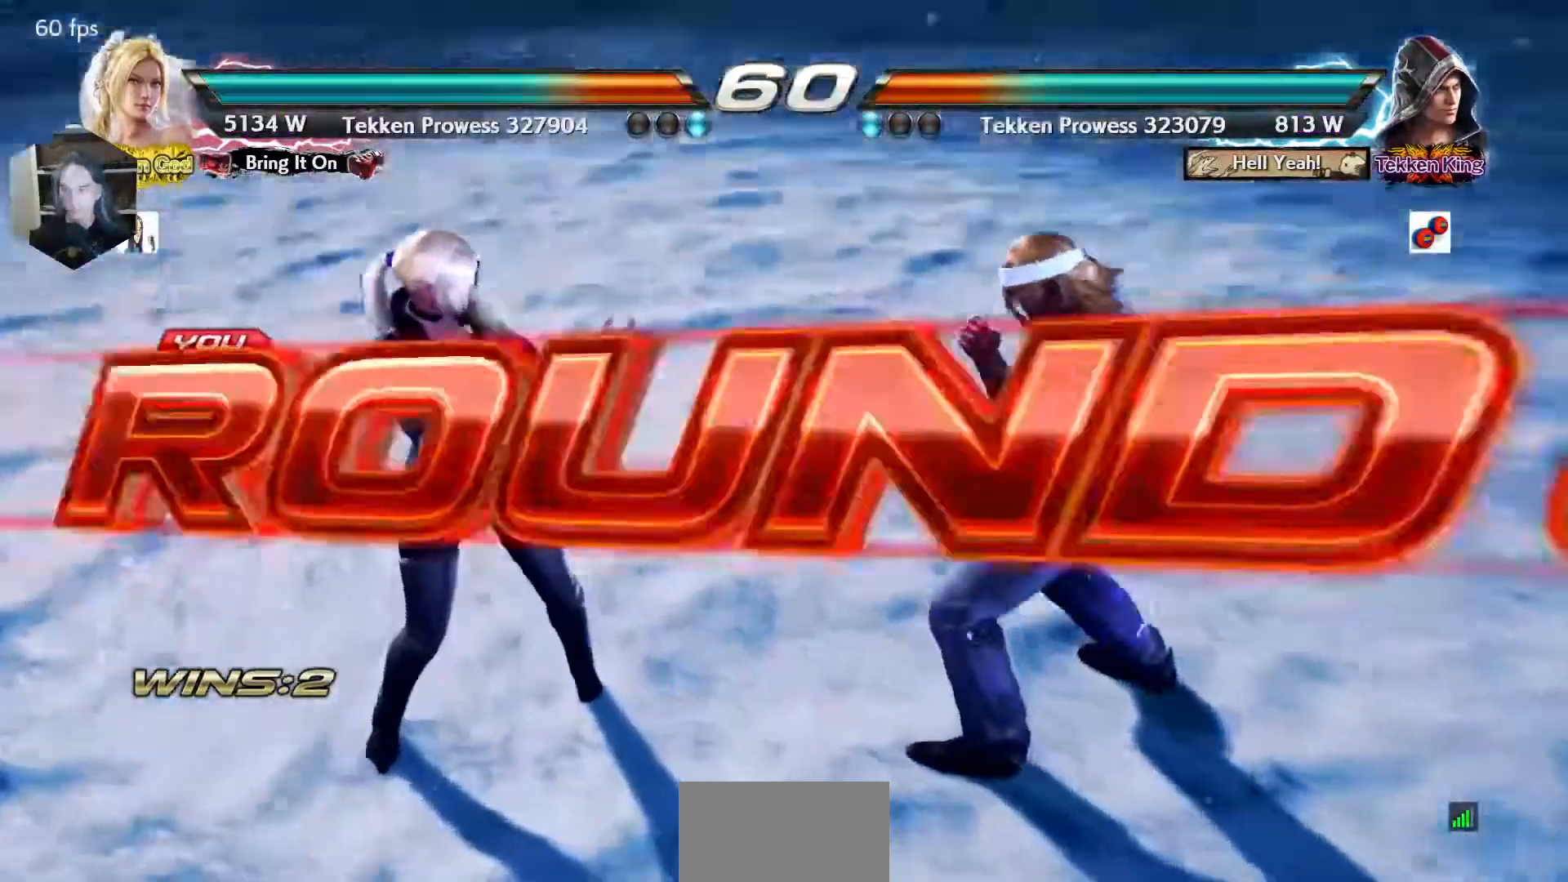
{"buttons": [], "events": []}
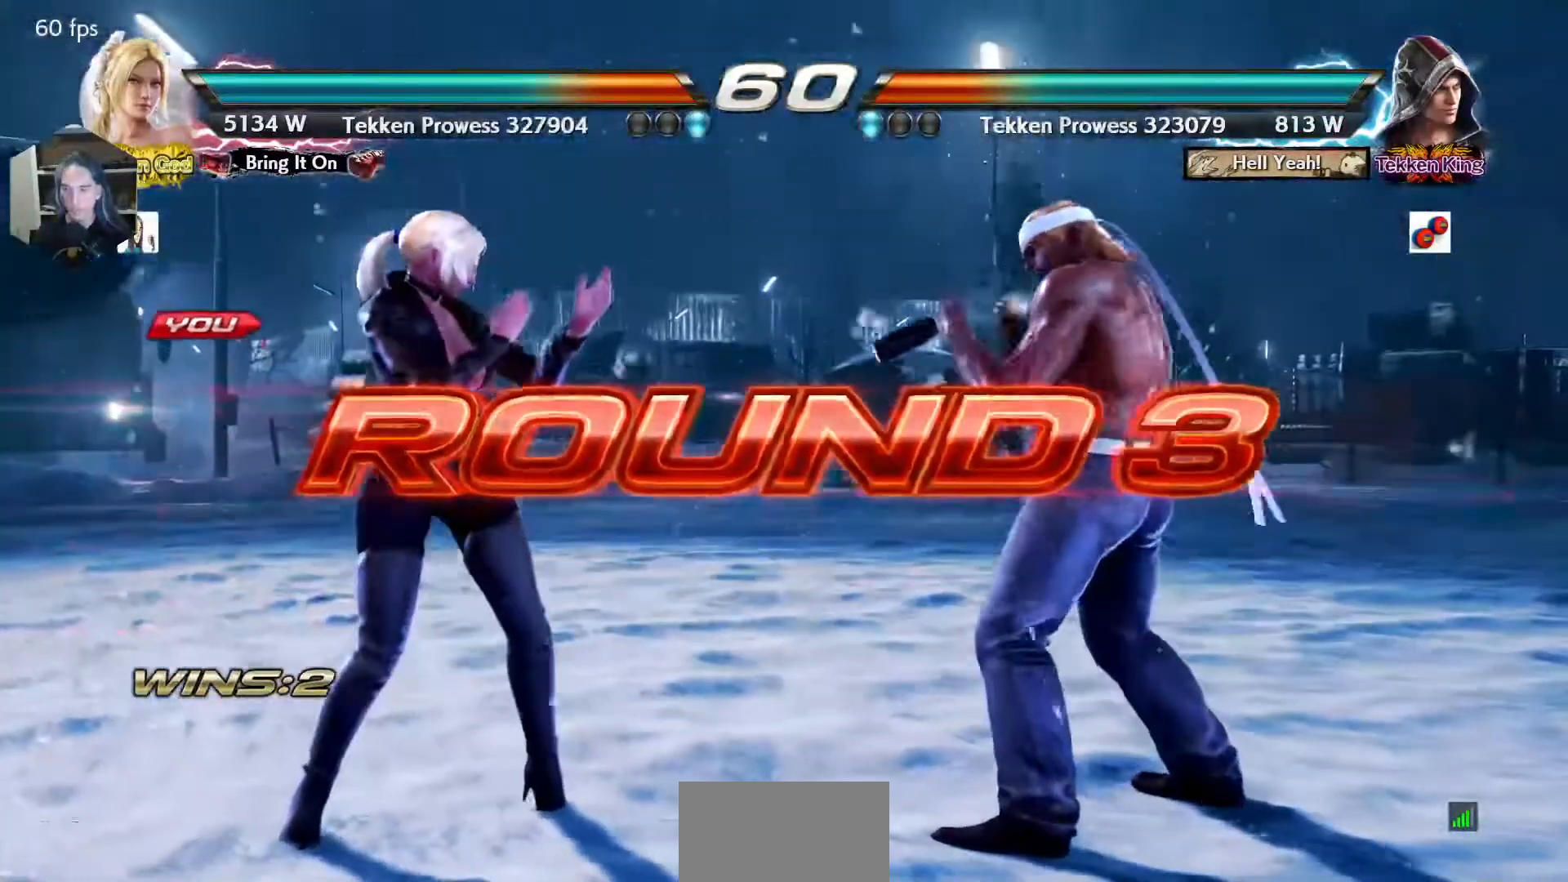
{"buttons": [], "events": []}
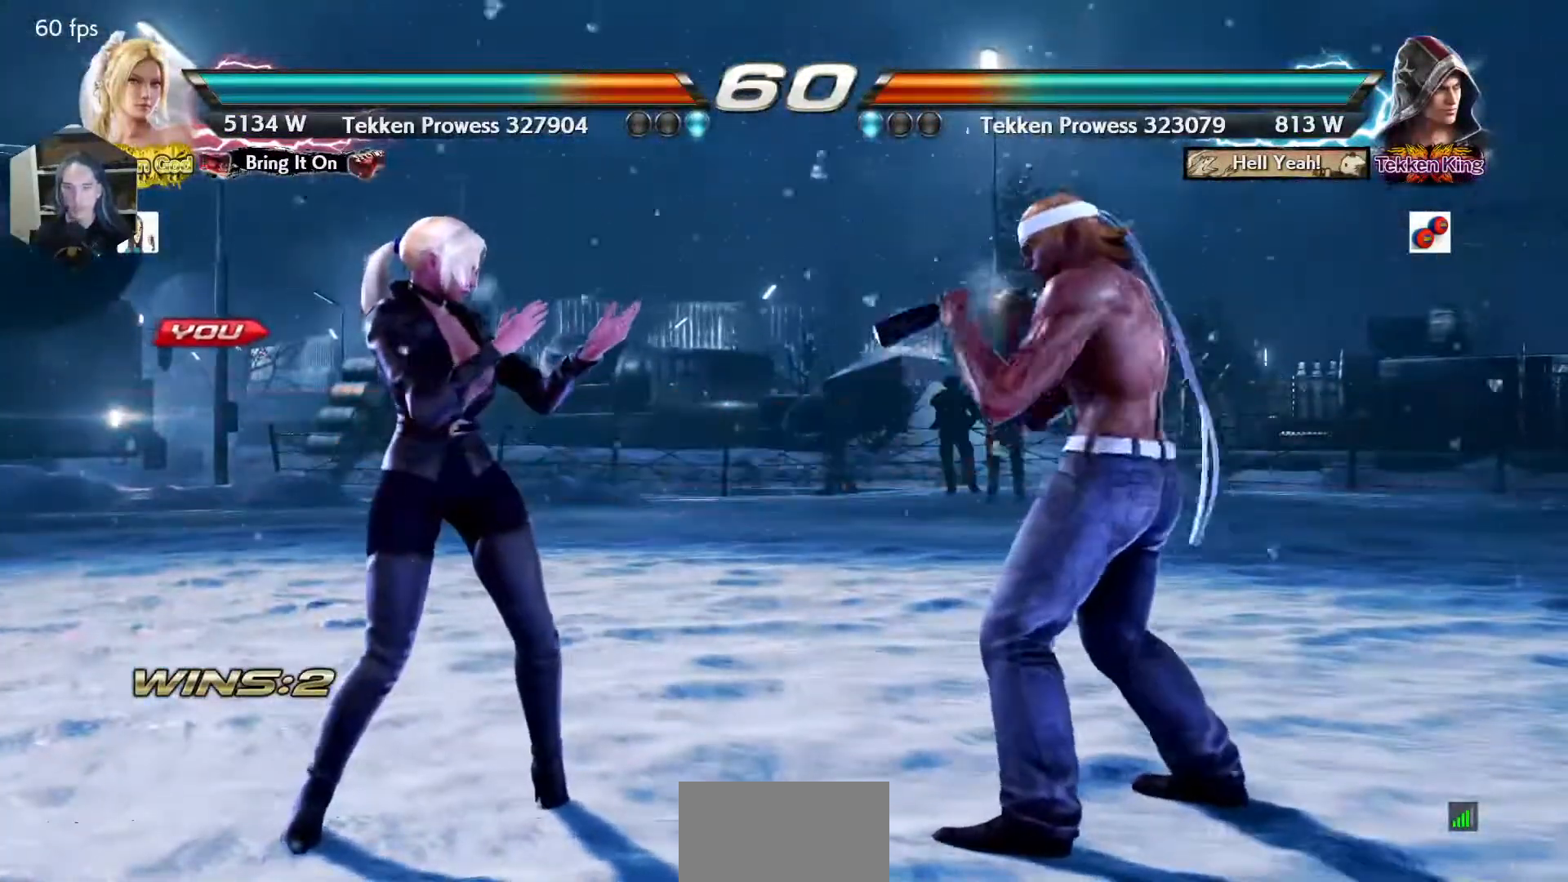
{"buttons": [], "events": []}
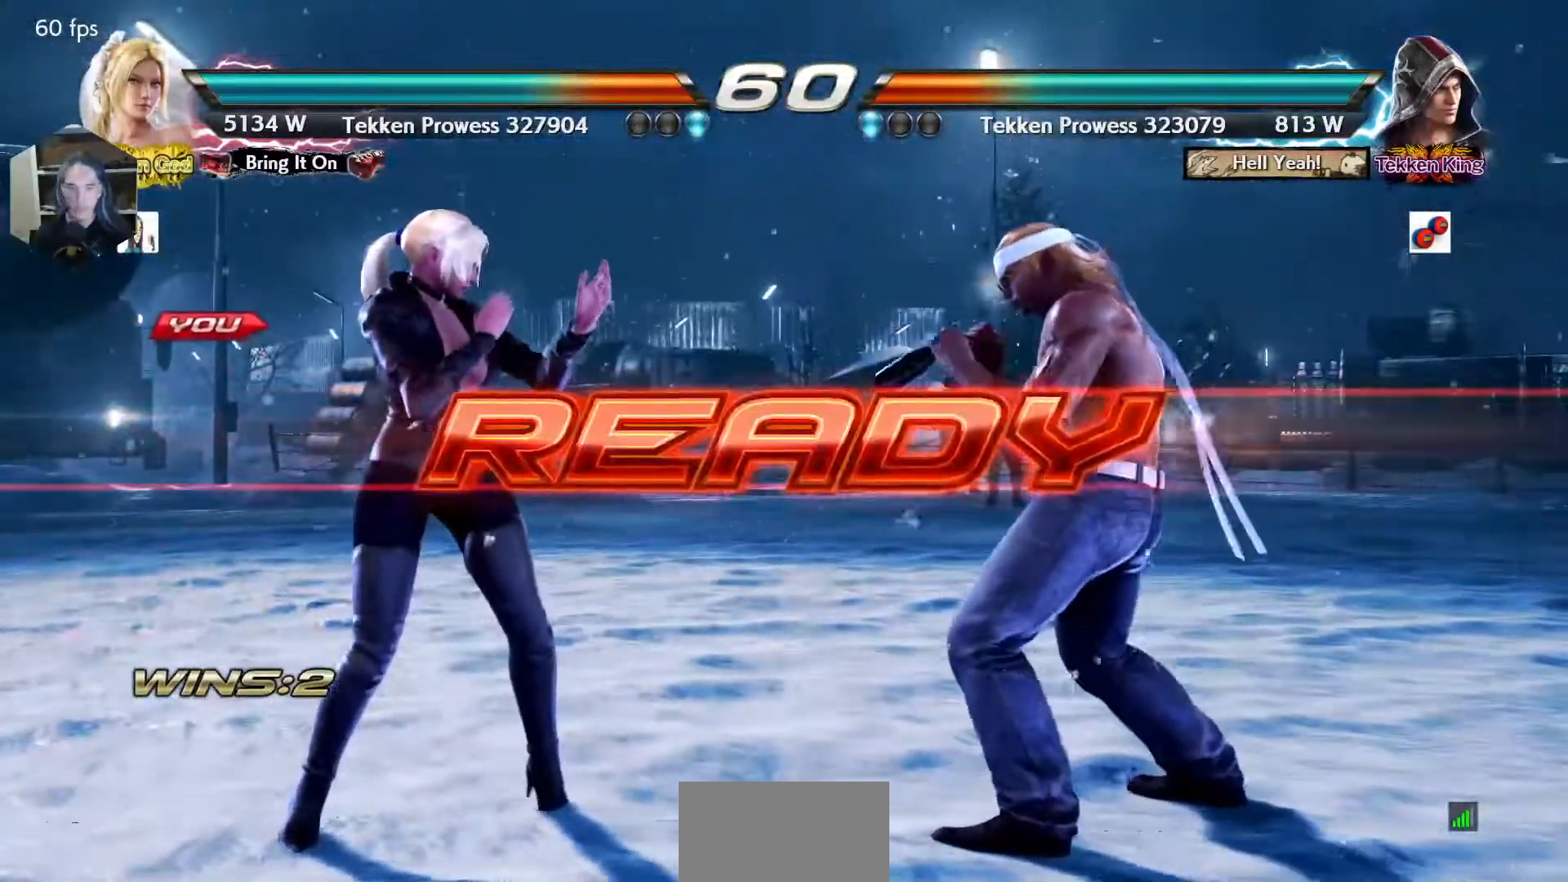
{"buttons": [], "events": []}
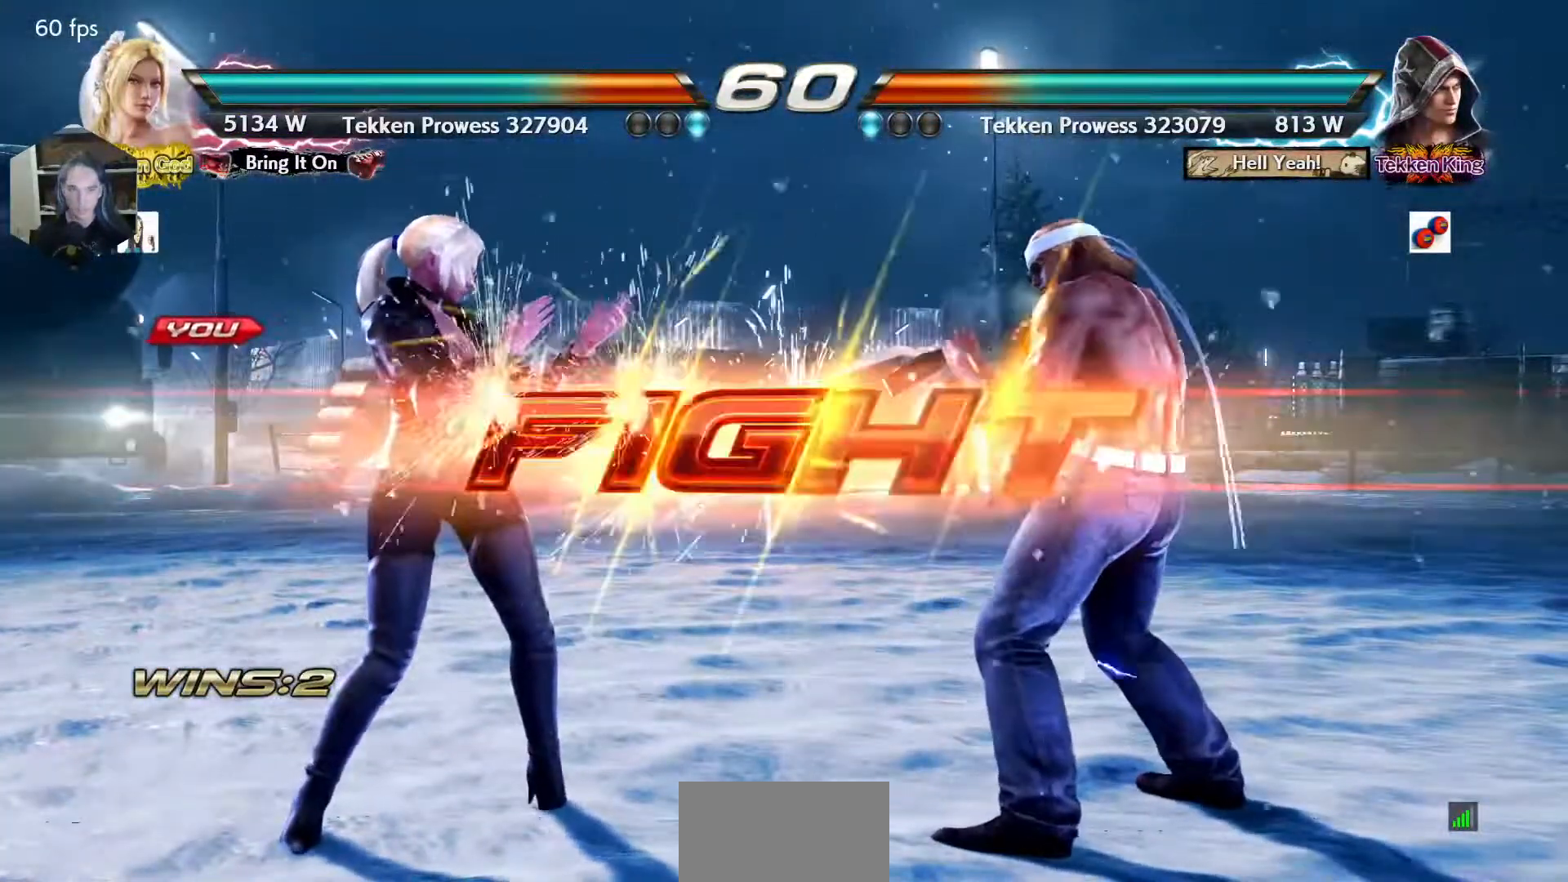
{"buttons": ["DPAD_UP"], "events": [[283, "DPAD_UP", "down"], [383, "DPAD_UP", "up"], [483, "DPAD_UP", "down"]]}
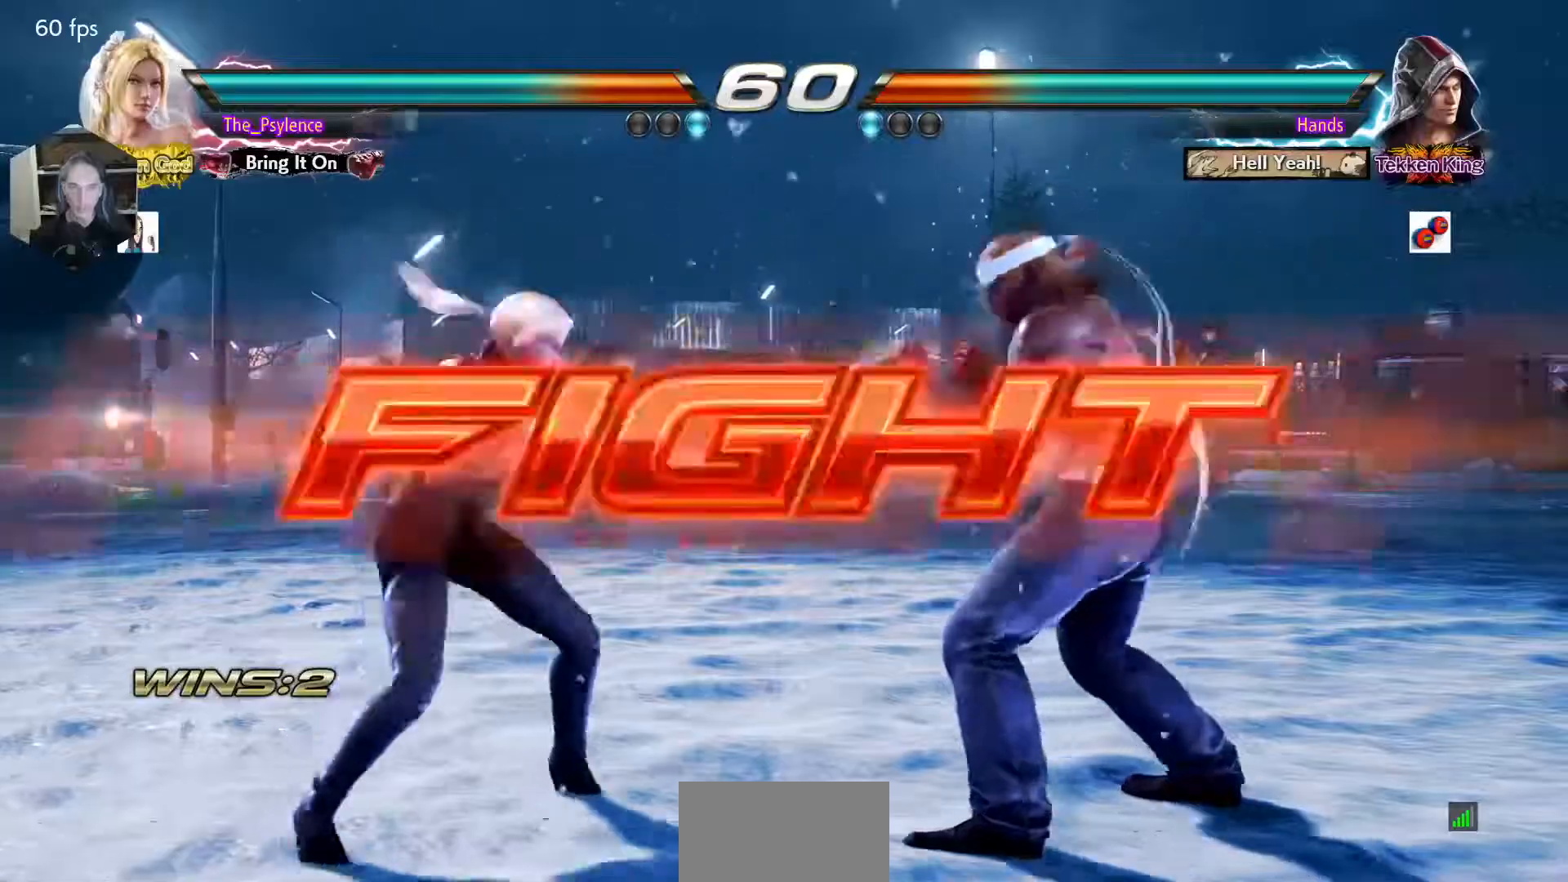
{"buttons": [], "events": [[133, "DPAD_UP", "up"], [167, "DPAD_DOWN", "down"], [167, "DPAD_RIGHT", "down"], [200, "SQUARE", "down"], [250, "DPAD_DOWN", "up"], [250, "DPAD_RIGHT", "up"], [333, "SQUARE", "up"]]}
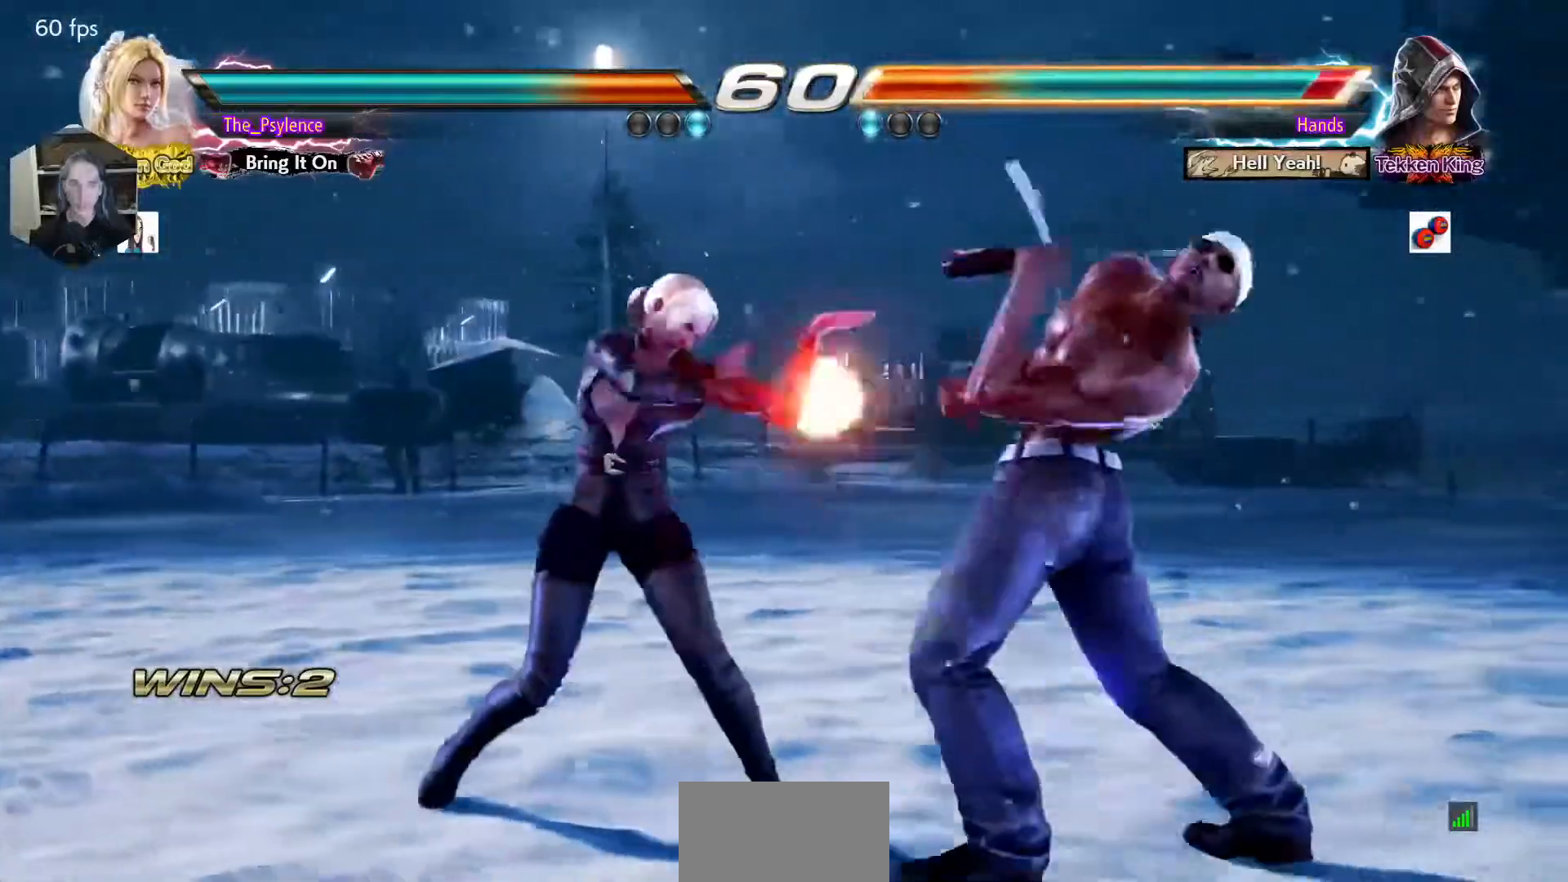
{"buttons": ["DPAD_DOWN", "DPAD_RIGHT"], "events": [[167, "DPAD_DOWN", "down"], [267, "DPAD_DOWN", "up"], [300, "DPAD_RIGHT", "down"], [417, "DPAD_RIGHT", "up"], [467, "DPAD_RIGHT", "down"], [500, "DPAD_DOWN", "down"]]}
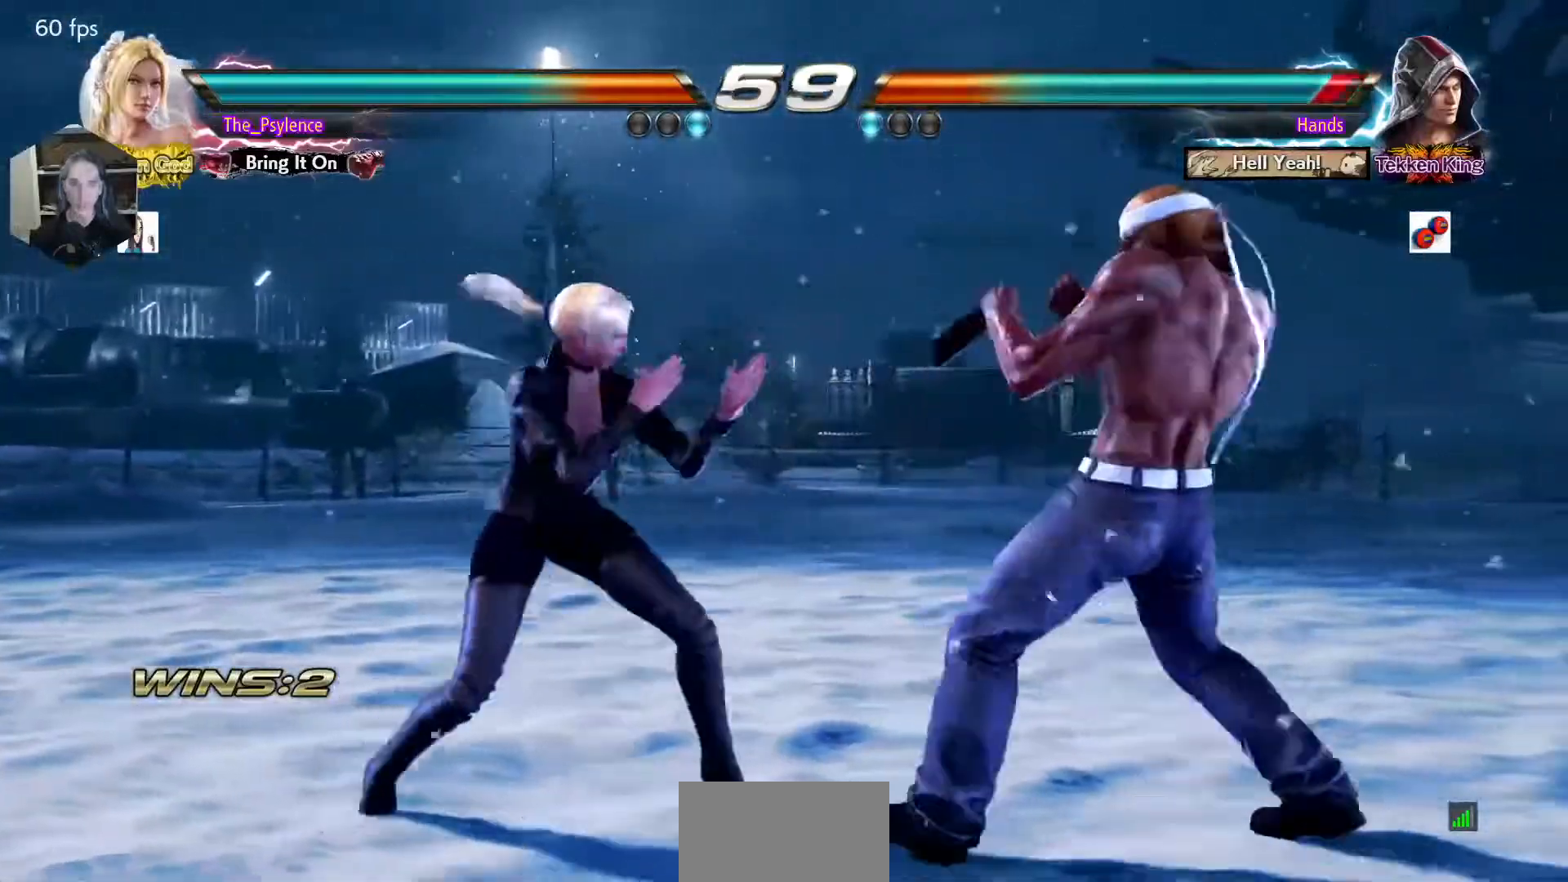
{"buttons": [], "events": [[67, "SQUARE", "down"], [133, "DPAD_DOWN", "up"], [133, "DPAD_RIGHT", "up"], [233, "SQUARE", "up"]]}